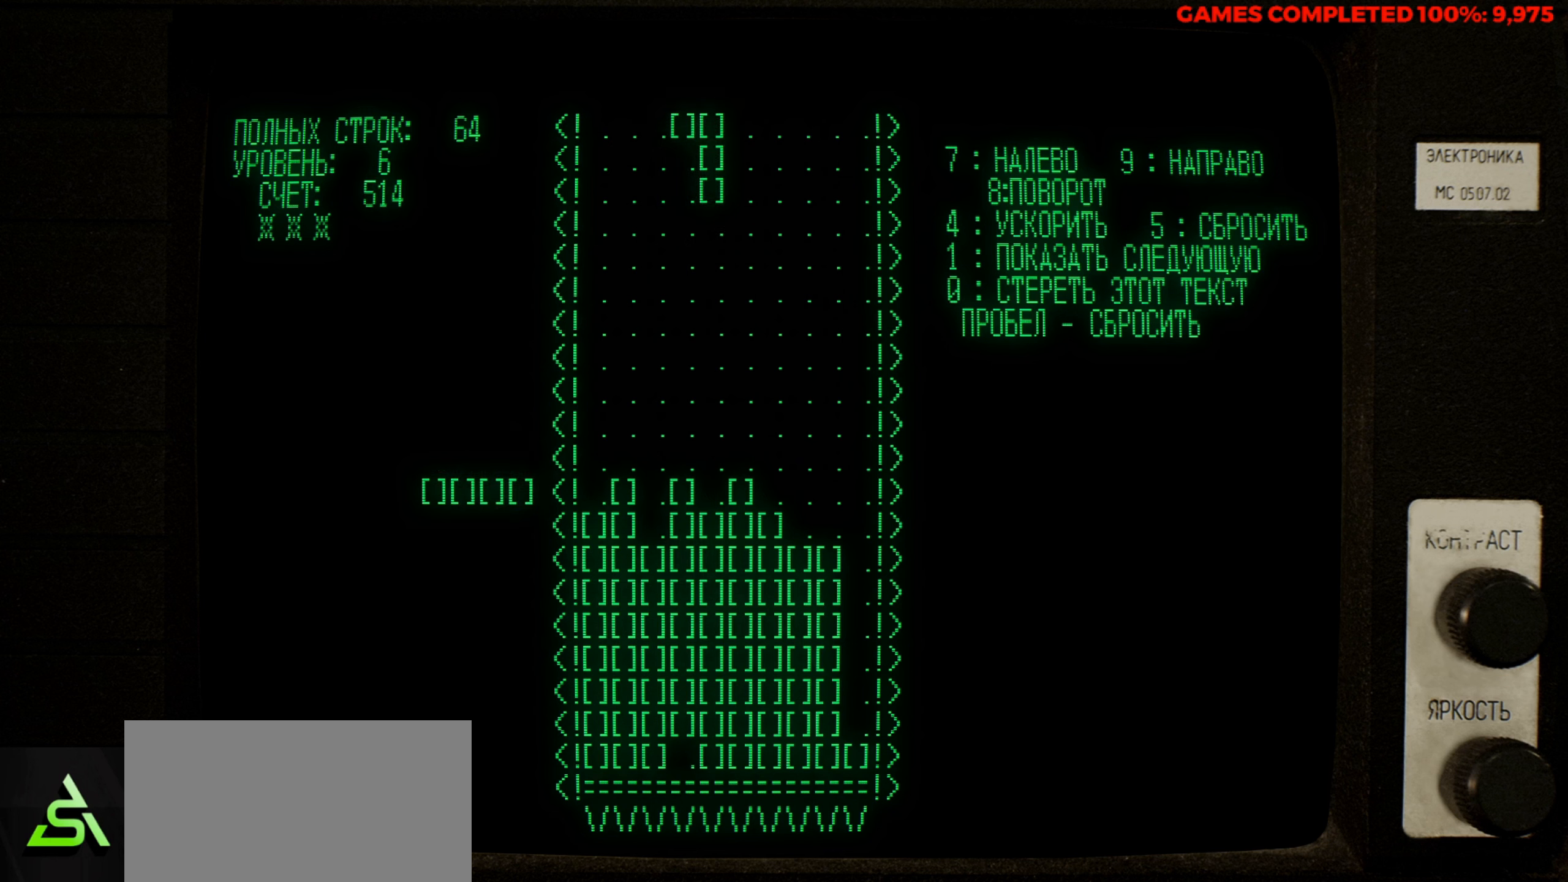
Gameplay with keyboard; each line is a JSON object with the keys held at the frame after it. "events" lists presses ("down") and releases ("up") of "a", "alt", "c", "ctrl", "d", "down", "f", "left", "right", "s", "shift", "space", "up", "v", "x" and "z" between this image and that frame as [ms after this image, input, new state], when the widget could be followed in between. No other keys are recorded. Mouse input is not recorded.
{"keys": [], "events": [[83, "left", "up"], [166, "left", "down"], [266, "left", "up"]]}
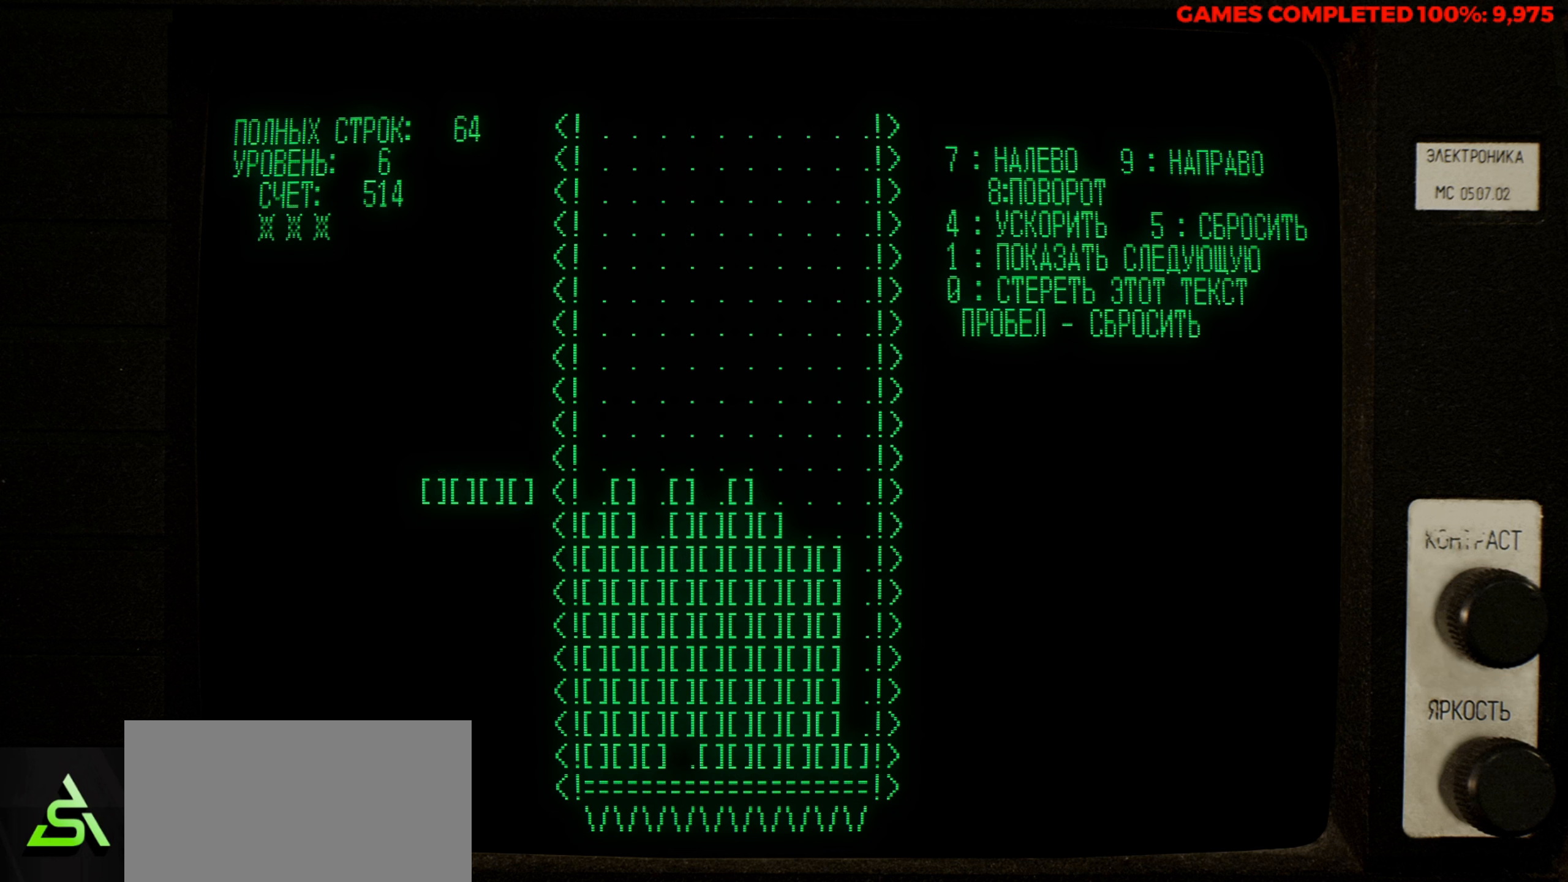
{"keys": [], "events": [[133, "down", "down"], [233, "down", "up"]]}
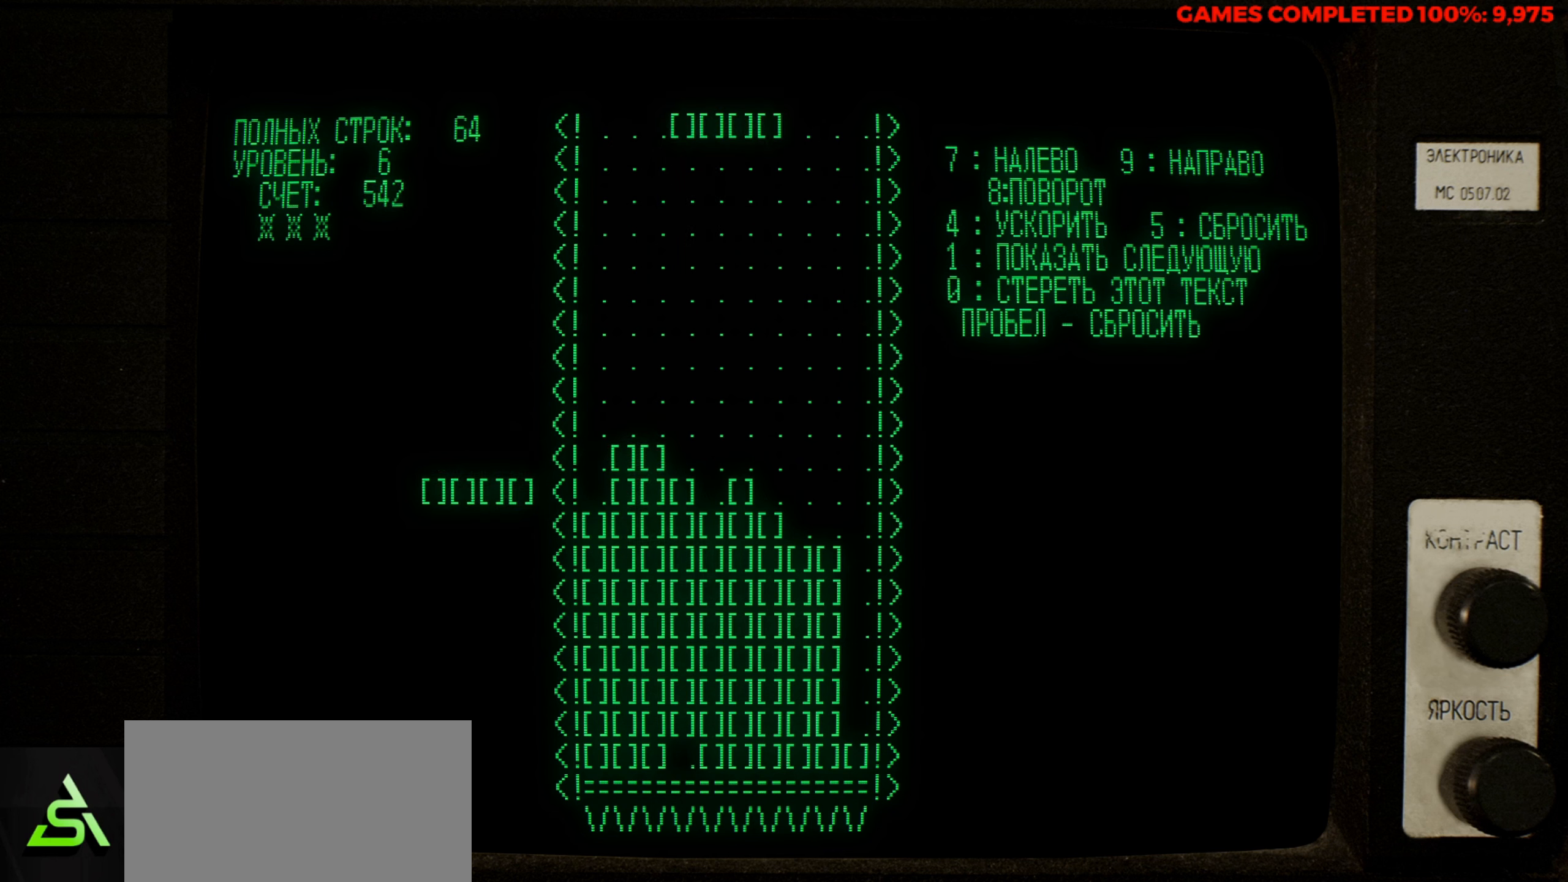
{"keys": ["right"], "events": [[16, "right", "down"], [66, "right", "up"], [66, "z", "down"], [150, "right", "down"], [200, "z", "up"], [250, "right", "up"], [350, "right", "down"], [383, "right", "up"], [483, "right", "down"]]}
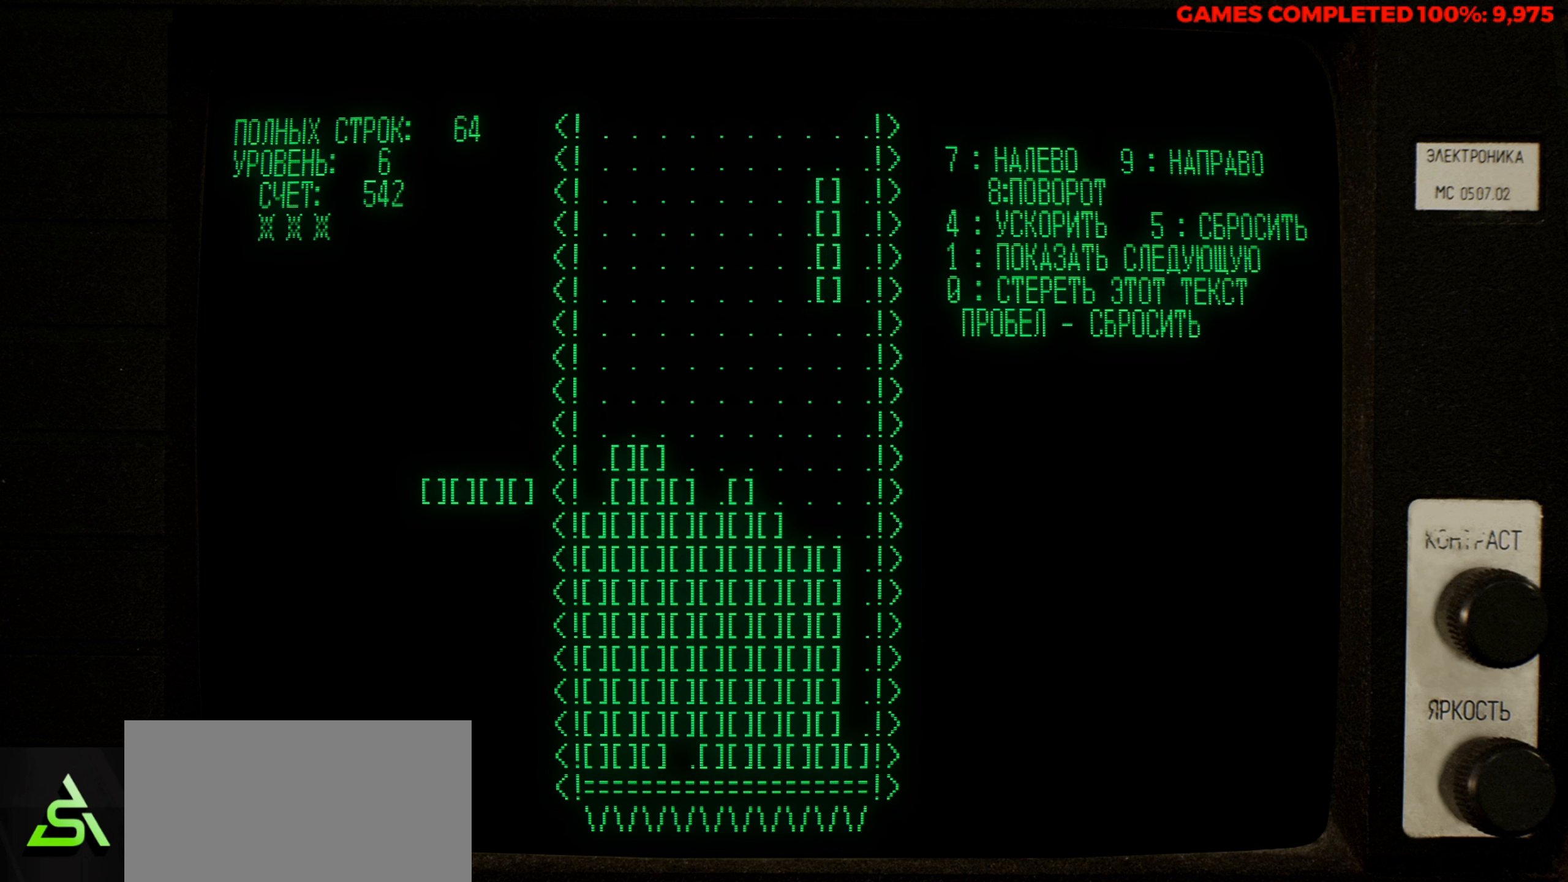
{"keys": [], "events": [[33, "right", "up"], [83, "right", "down"], [216, "down", "down"], [216, "right", "up"], [366, "down", "up"]]}
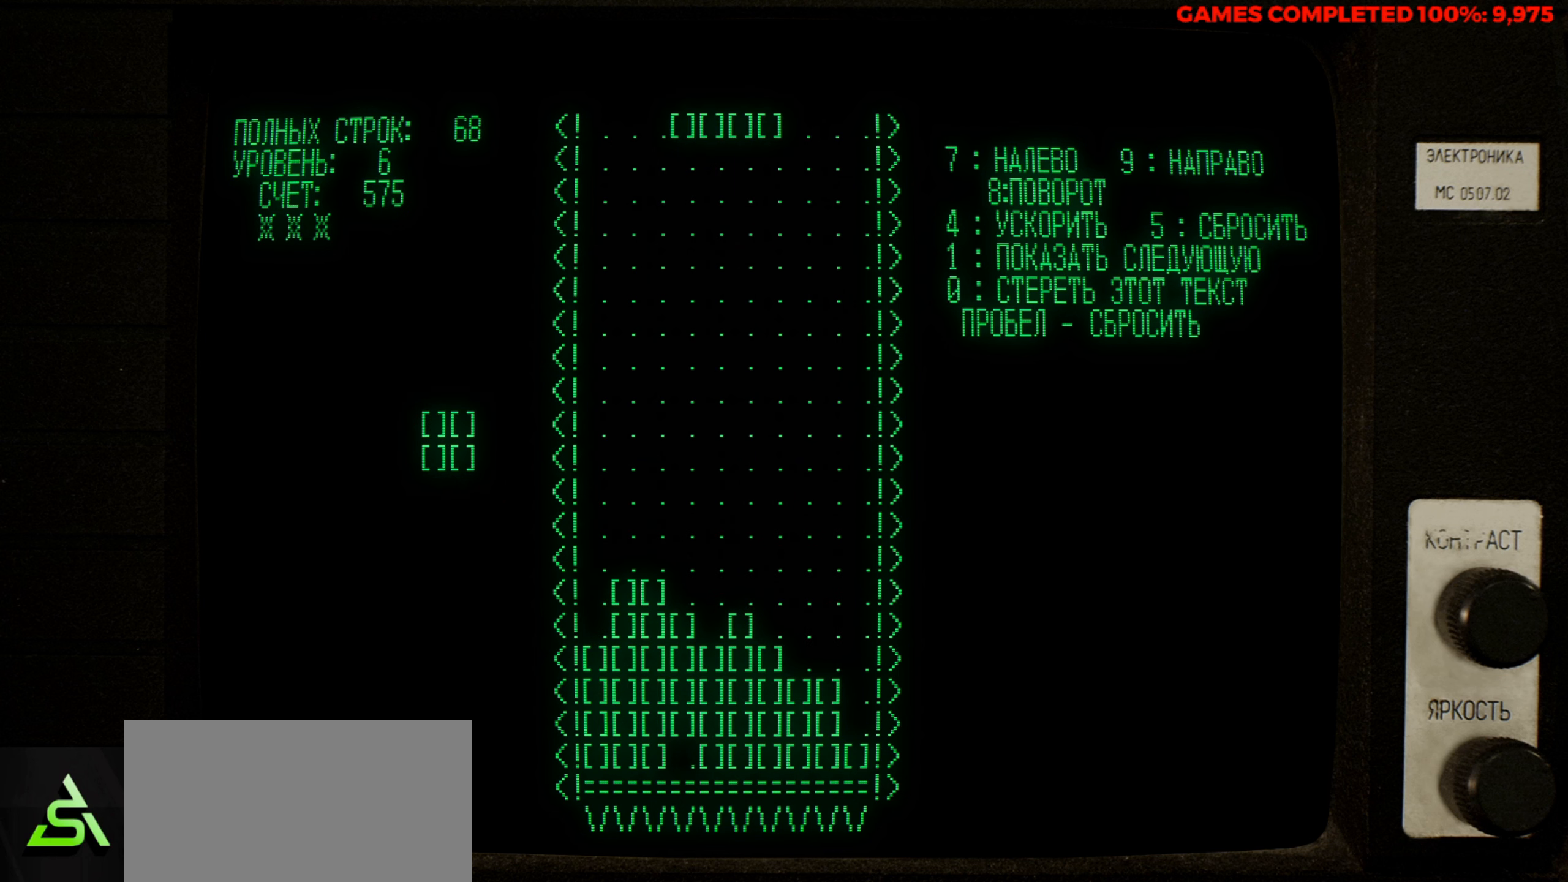
{"keys": [], "events": [[233, "z", "down"], [383, "left", "down"], [383, "z", "up"], [466, "left", "up"]]}
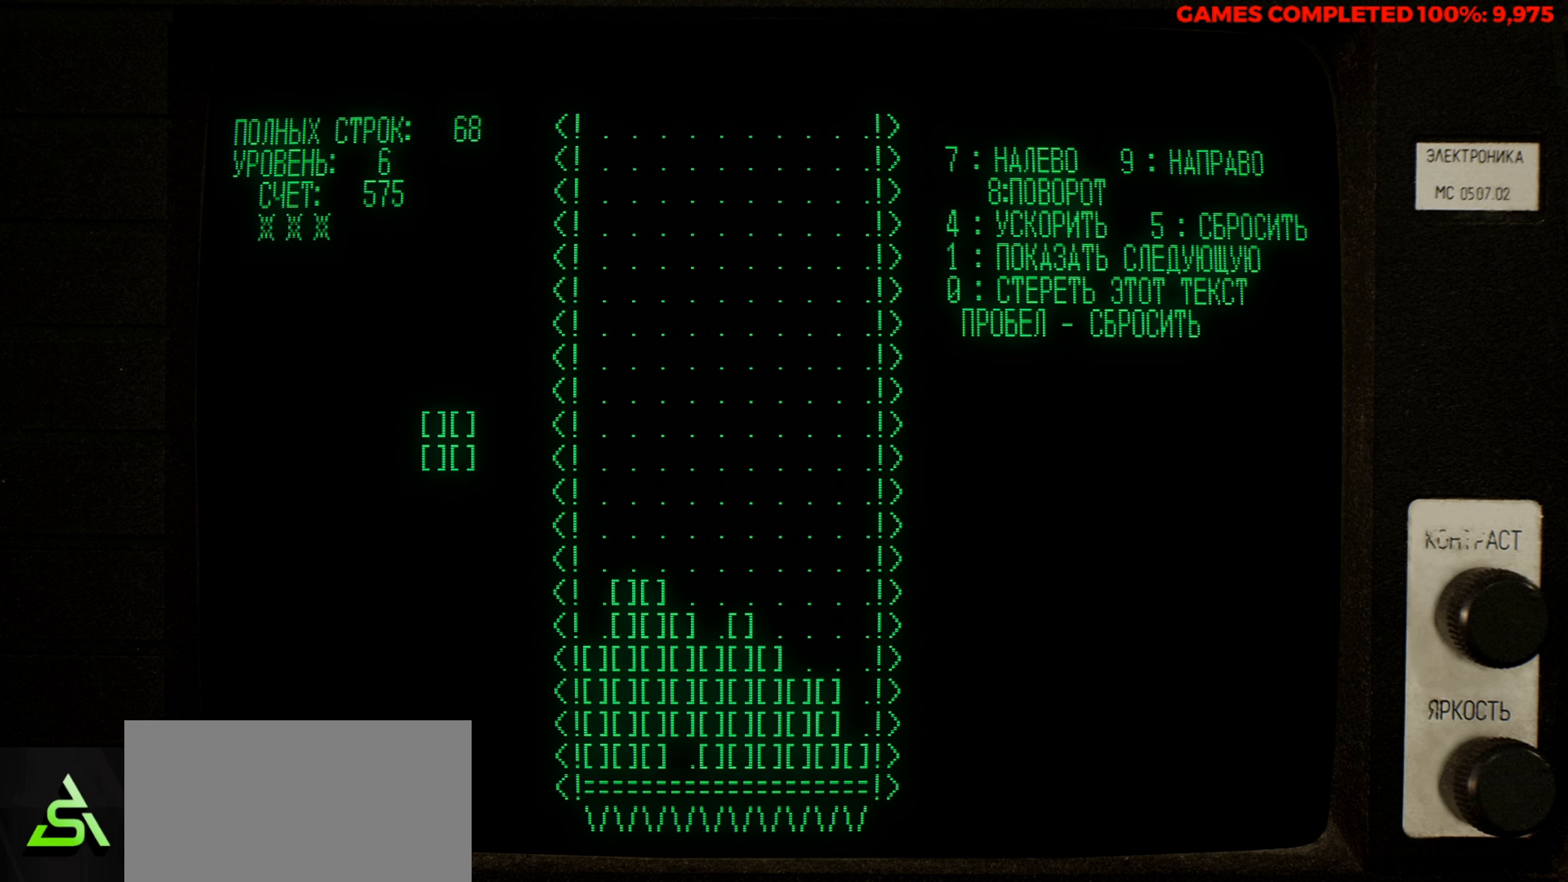
{"keys": [], "events": [[66, "left", "down"], [116, "left", "up"], [200, "left", "down"], [300, "left", "up"], [350, "left", "down"], [433, "left", "up"]]}
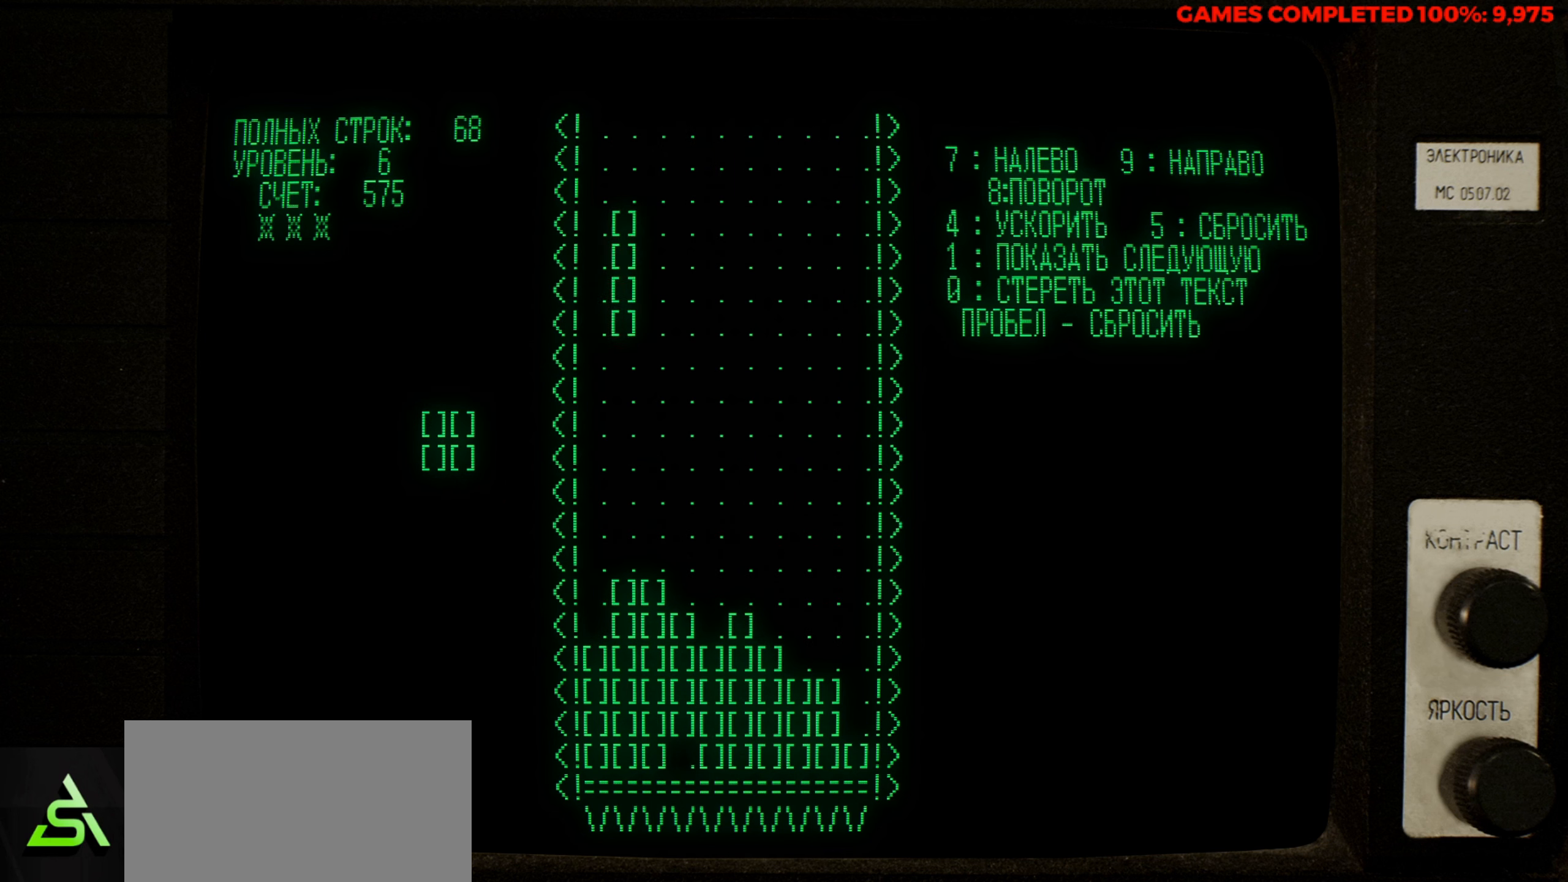
{"keys": [], "events": [[33, "left", "down"], [133, "left", "up"], [216, "left", "down"], [400, "left", "up"]]}
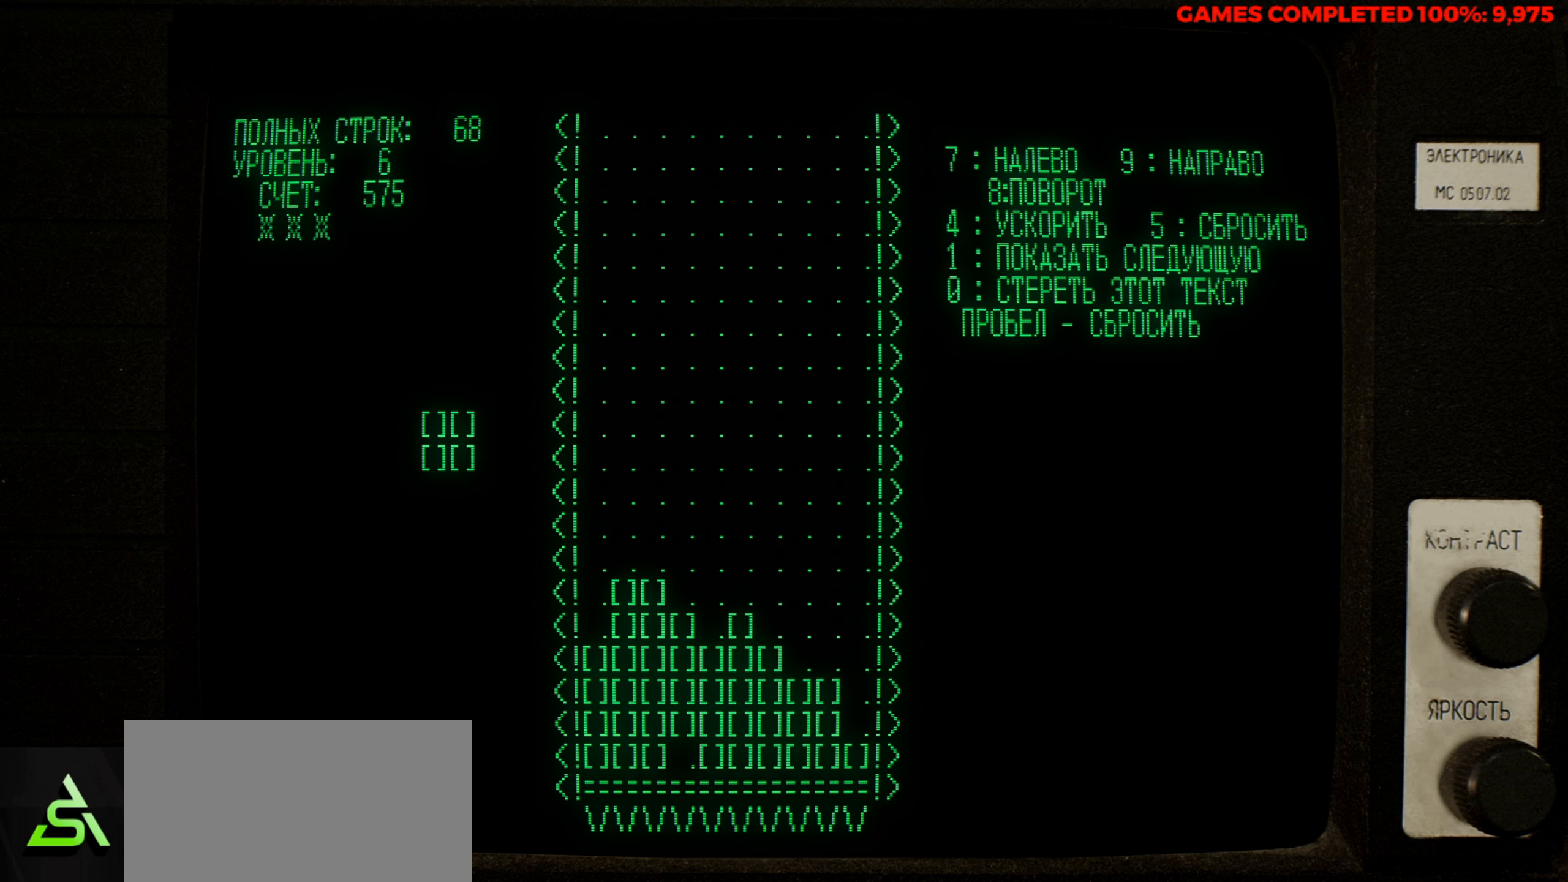
{"keys": [], "events": [[50, "down", "down"], [100, "down", "up"], [416, "right", "down"], [466, "right", "up"]]}
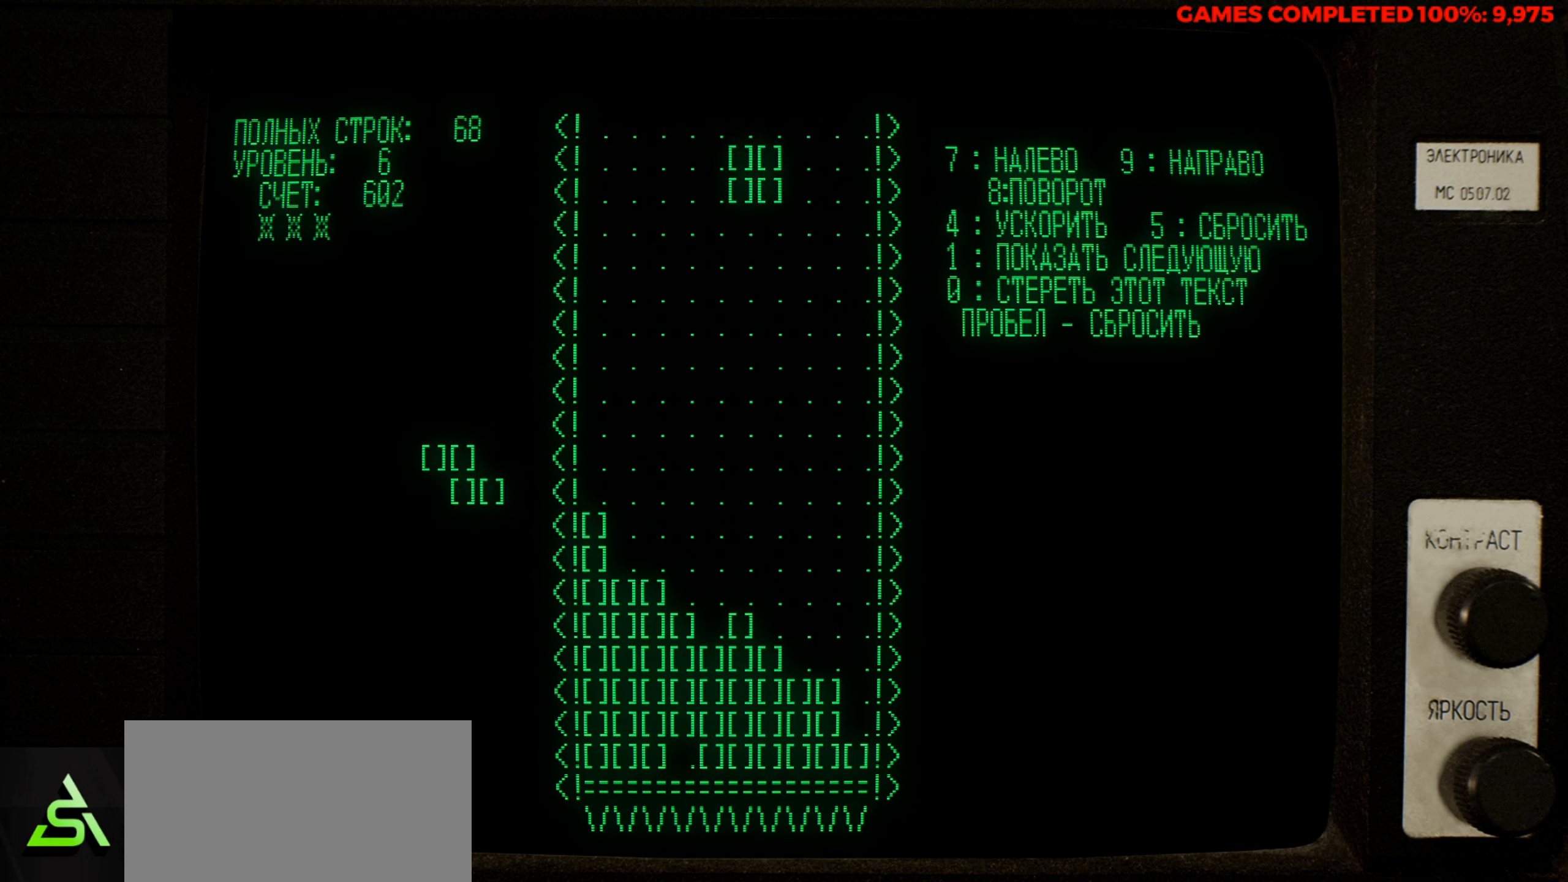
{"keys": [], "events": [[66, "right", "down"], [150, "right", "up"], [250, "right", "down"], [350, "right", "up"]]}
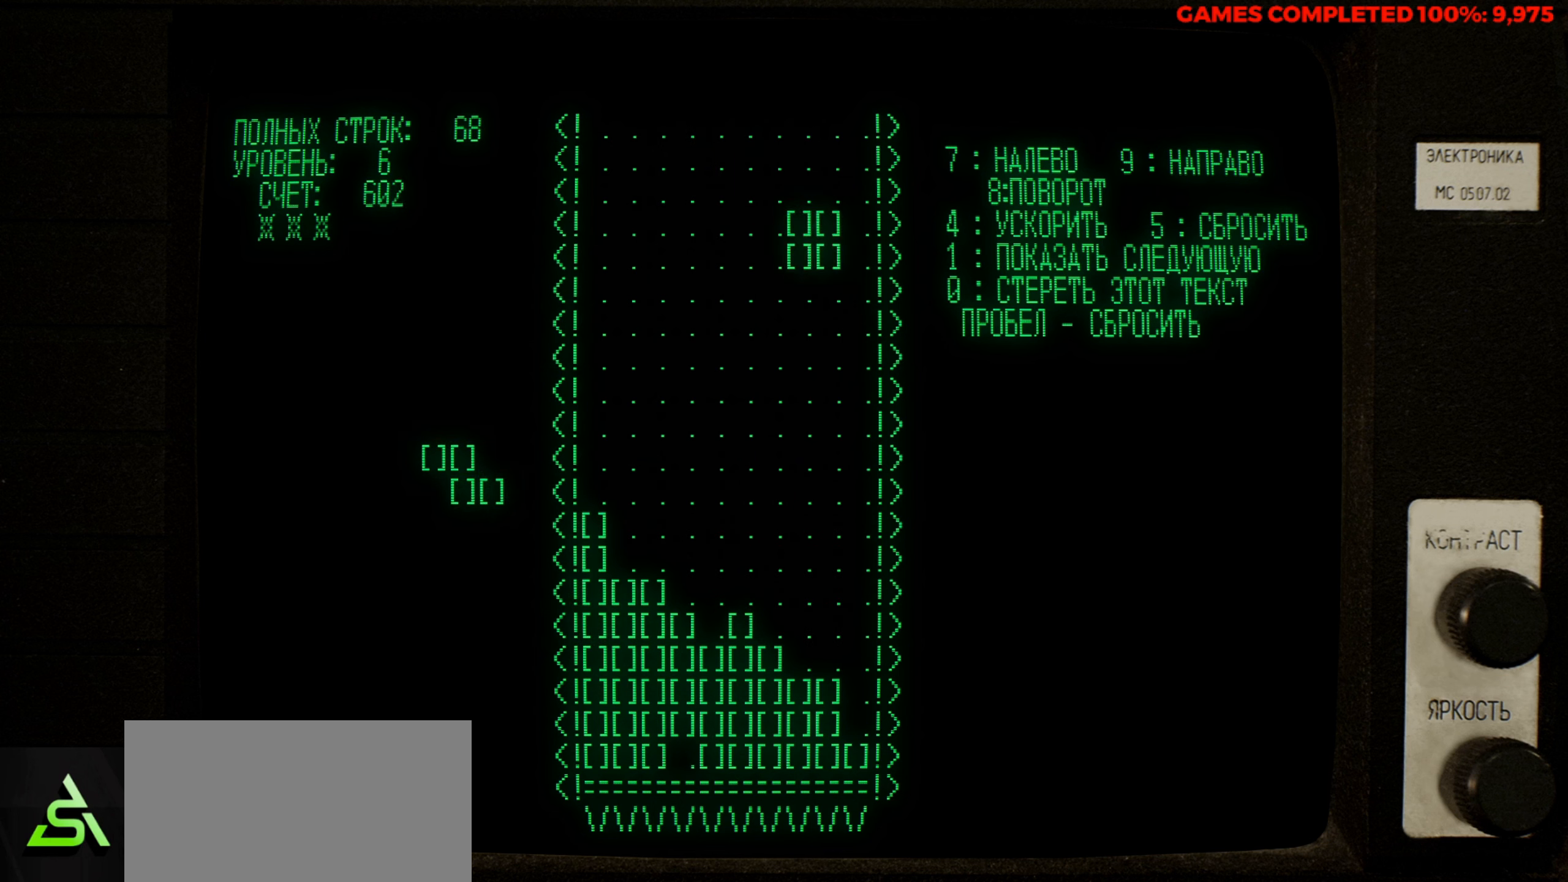
{"keys": [], "events": [[216, "down", "down"], [316, "down", "up"]]}
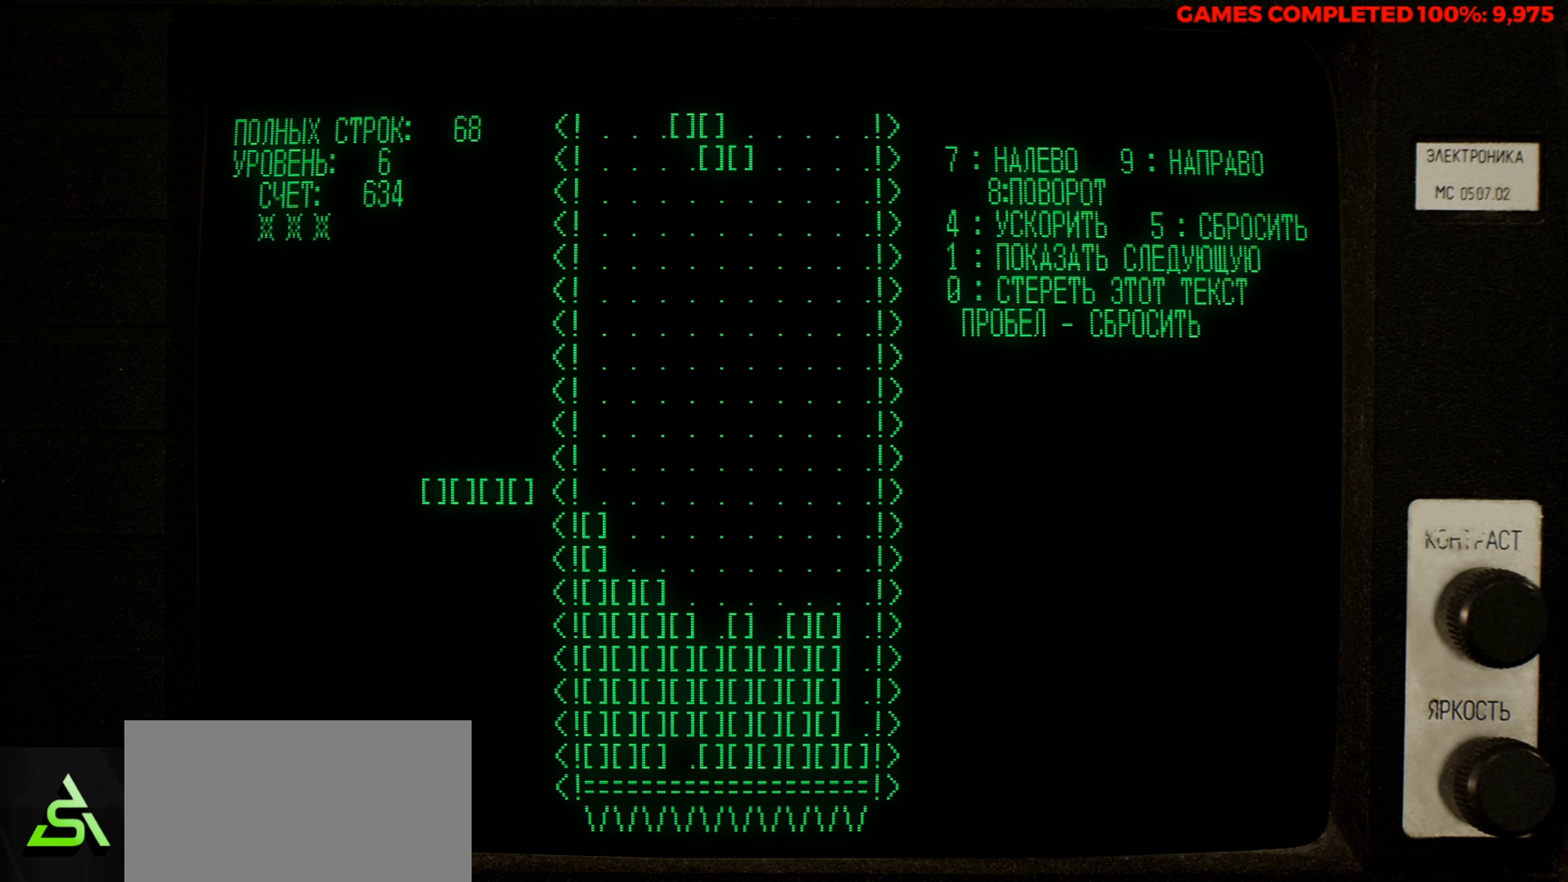
{"keys": [], "events": [[183, "z", "down"], [283, "z", "up"], [333, "right", "down"], [416, "right", "up"]]}
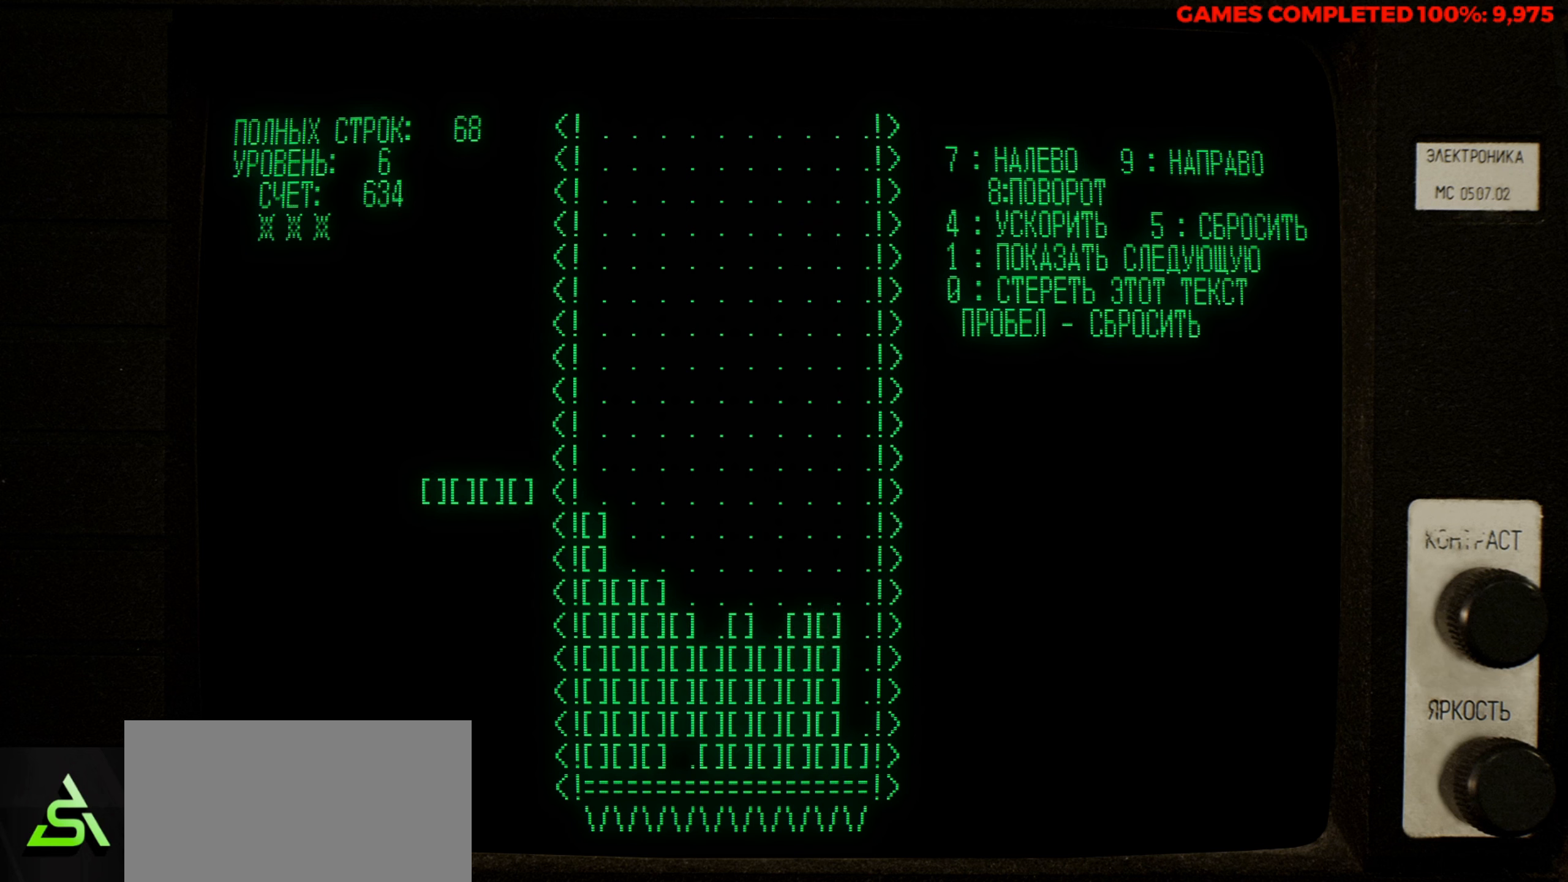
{"keys": [], "events": [[16, "right", "down"], [116, "right", "up"], [350, "right", "down"], [433, "right", "up"]]}
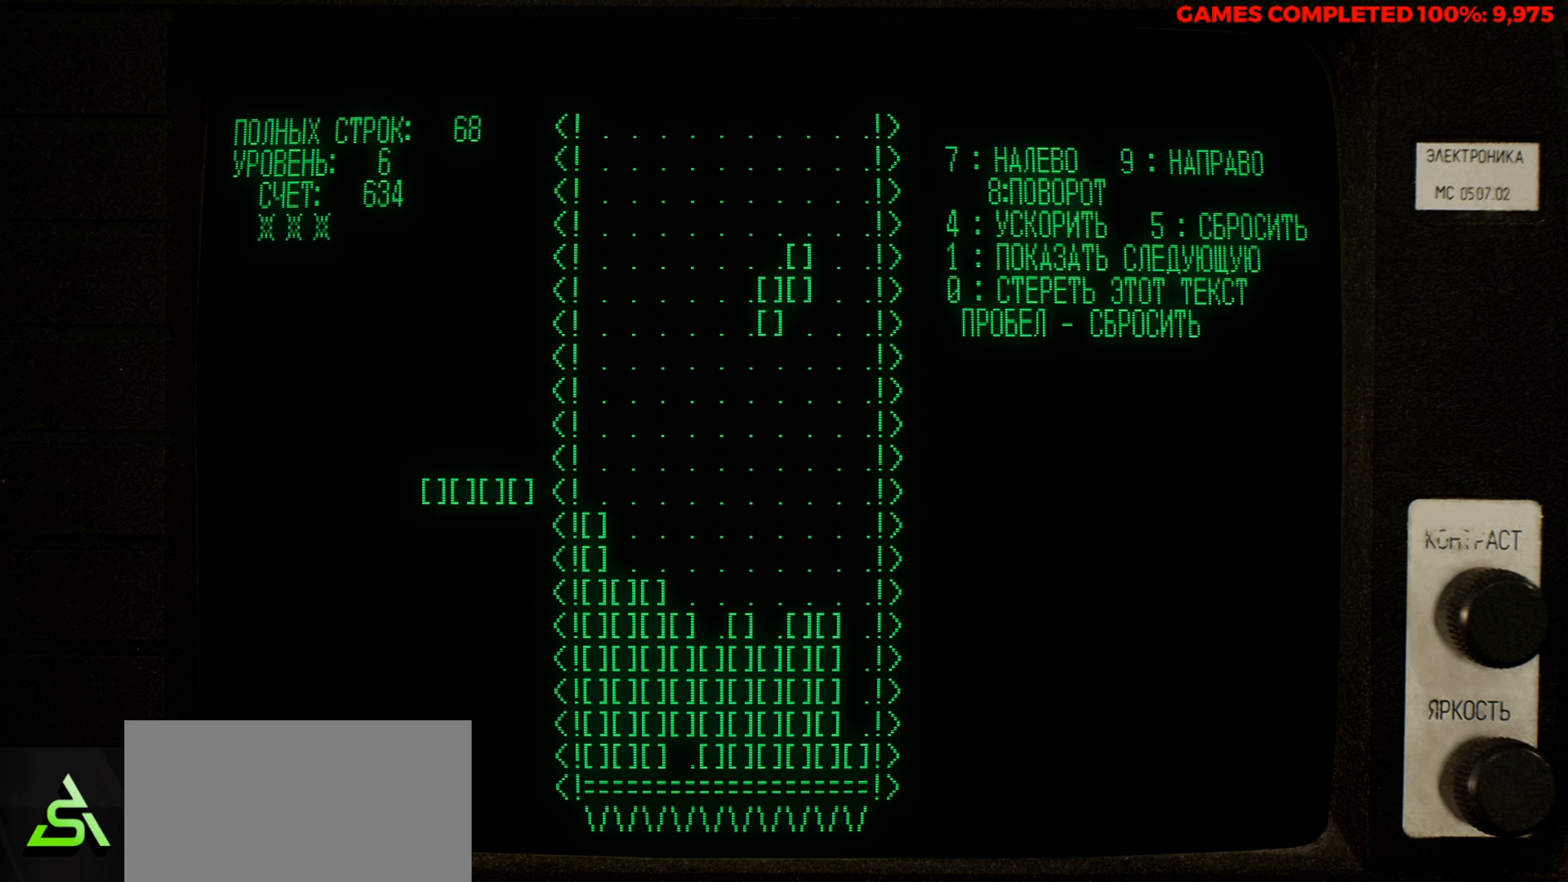
{"keys": ["down"], "events": [[400, "down", "down"]]}
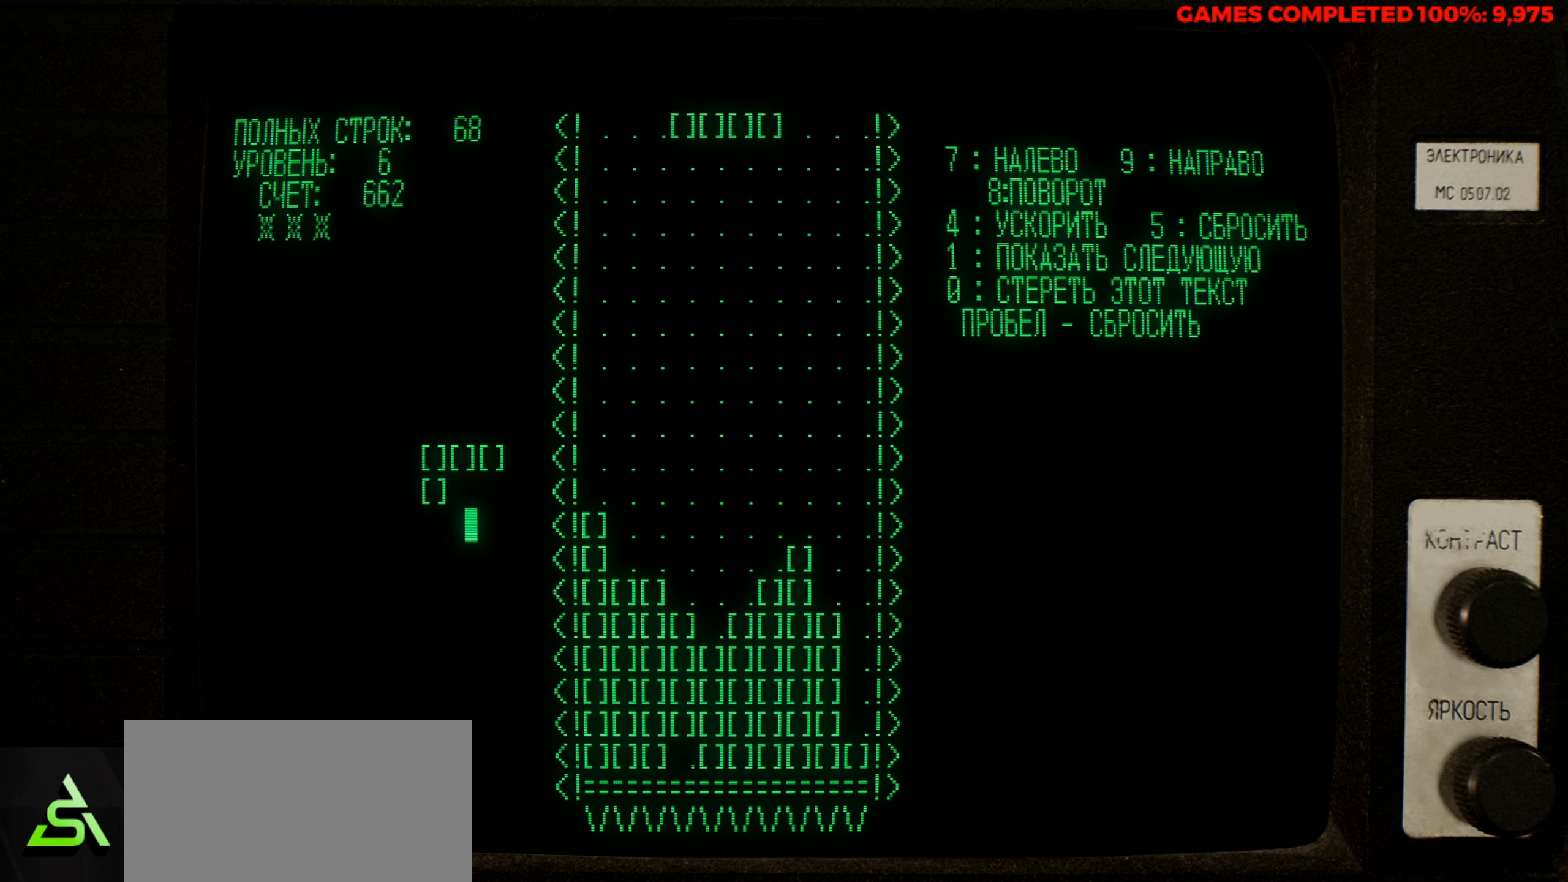
{"keys": ["right"], "events": [[50, "down", "up"], [333, "z", "down"], [416, "right", "down"], [416, "z", "up"]]}
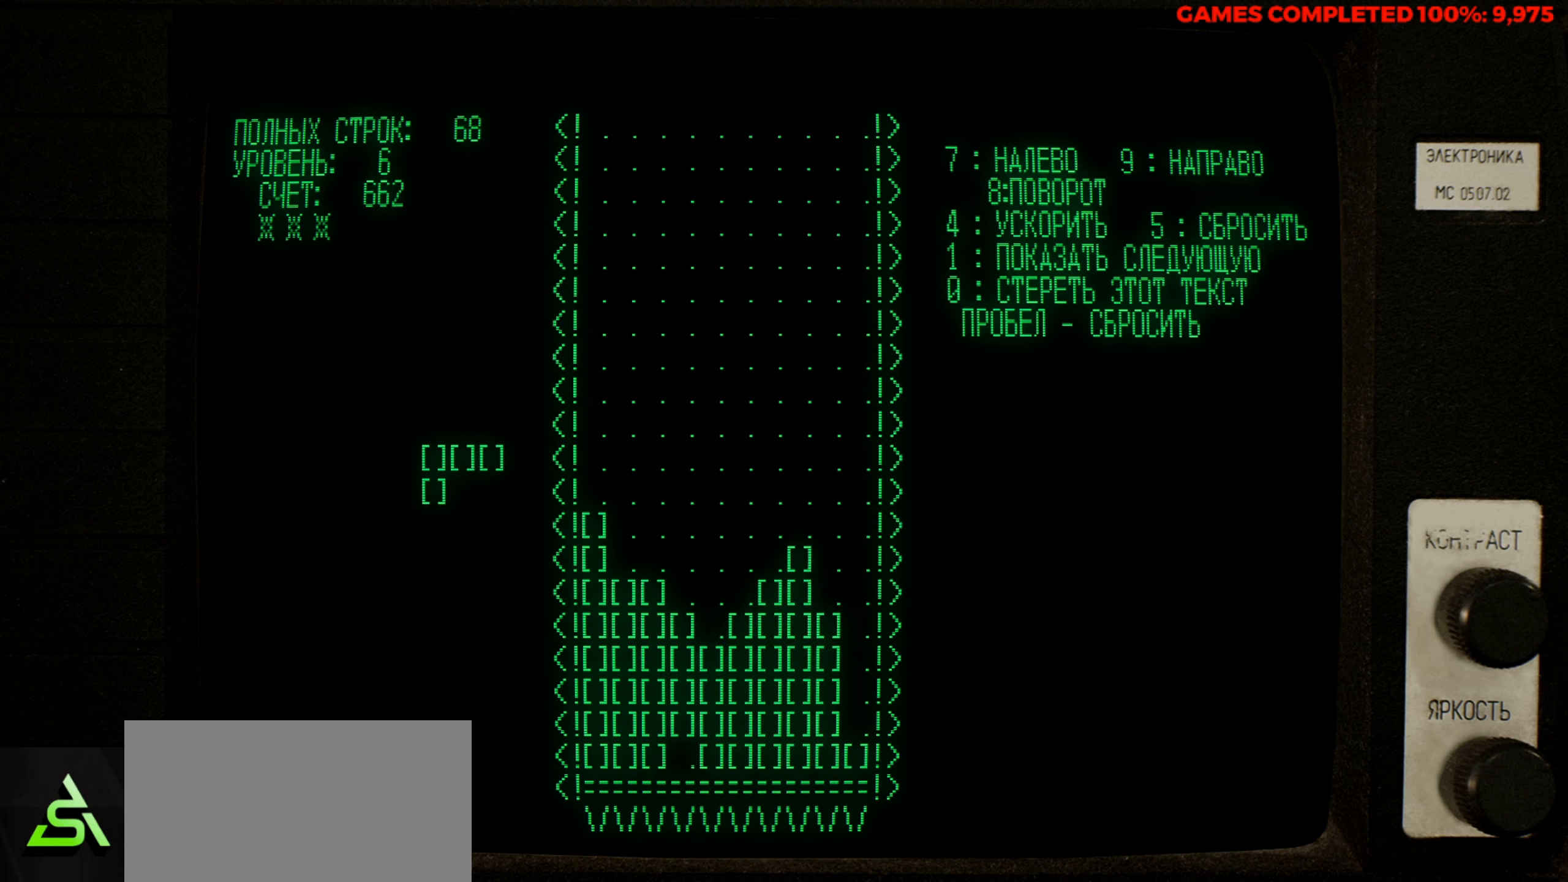
{"keys": [], "events": [[16, "right", "up"], [116, "right", "down"], [150, "right", "up"], [250, "right", "down"], [300, "right", "up"], [400, "right", "down"], [483, "right", "up"]]}
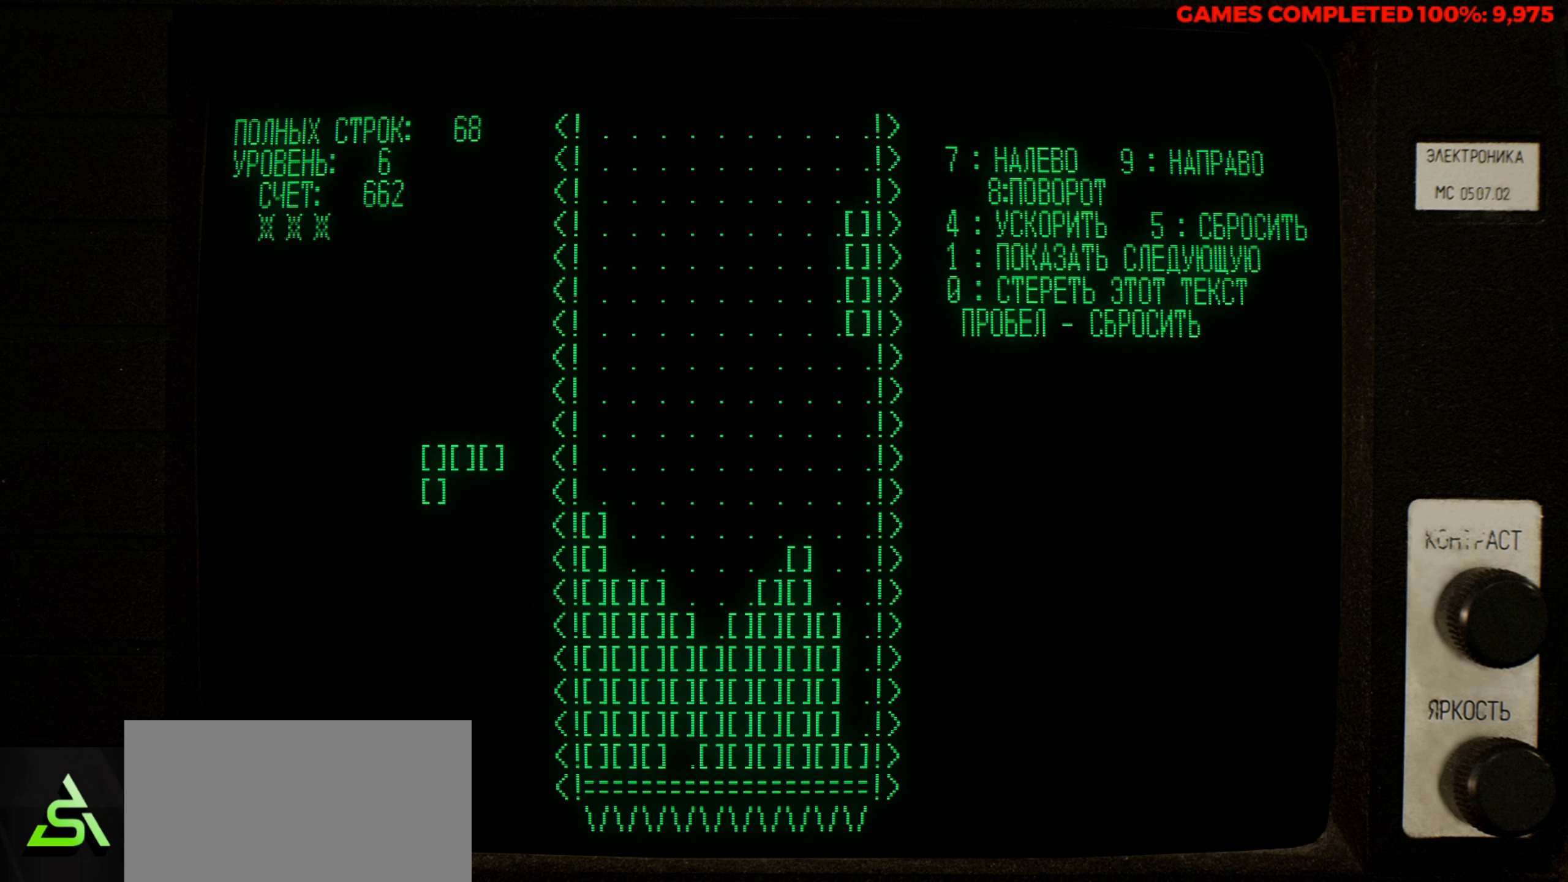
{"keys": [], "events": [[216, "down", "down"], [400, "down", "up"]]}
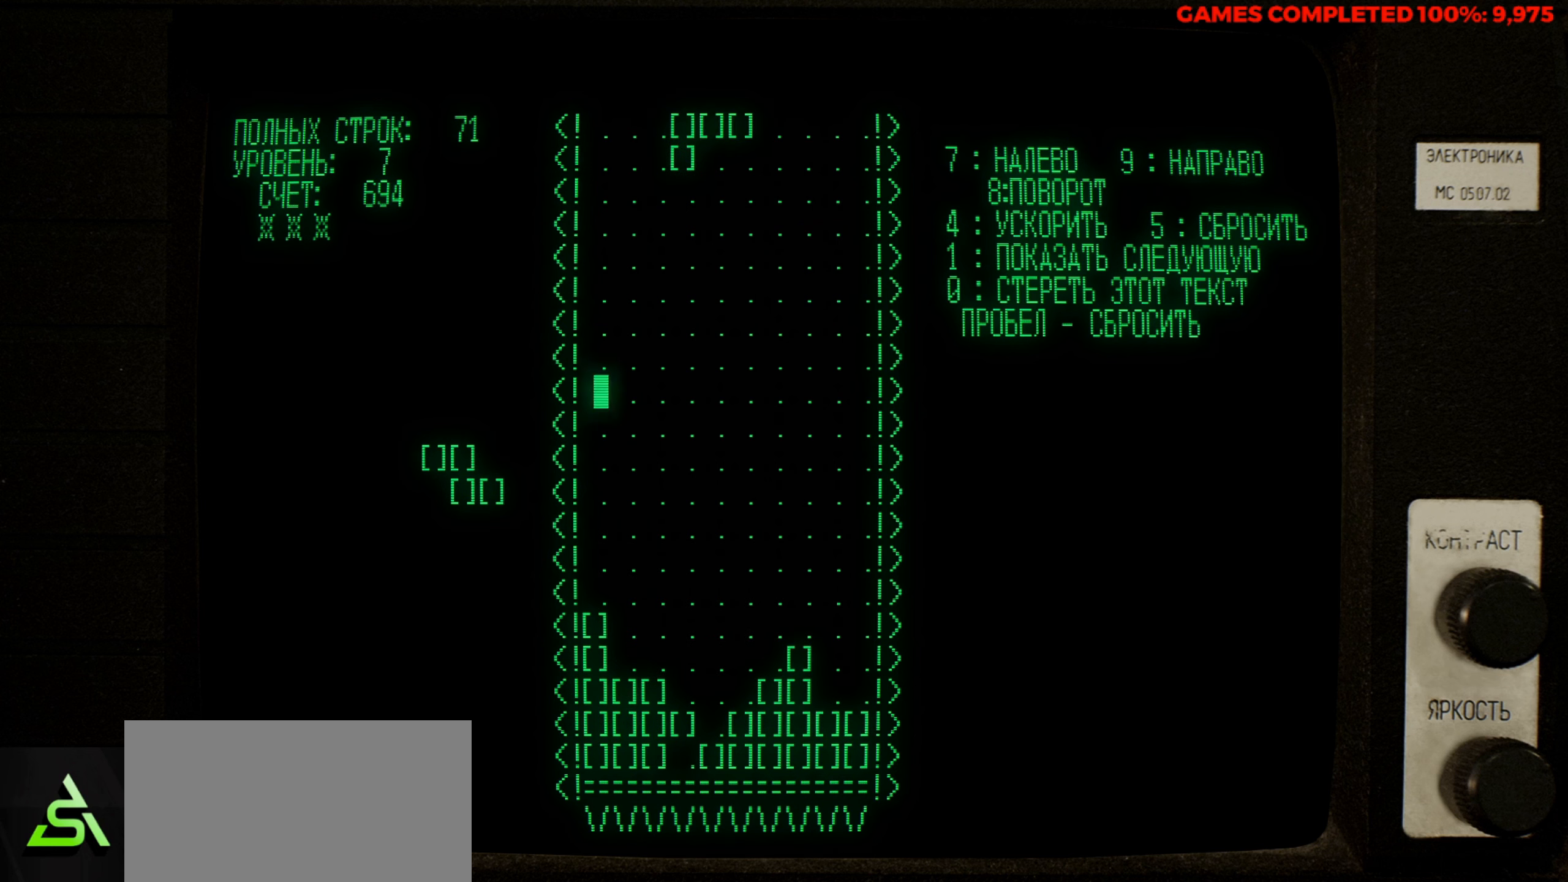
{"keys": [], "events": []}
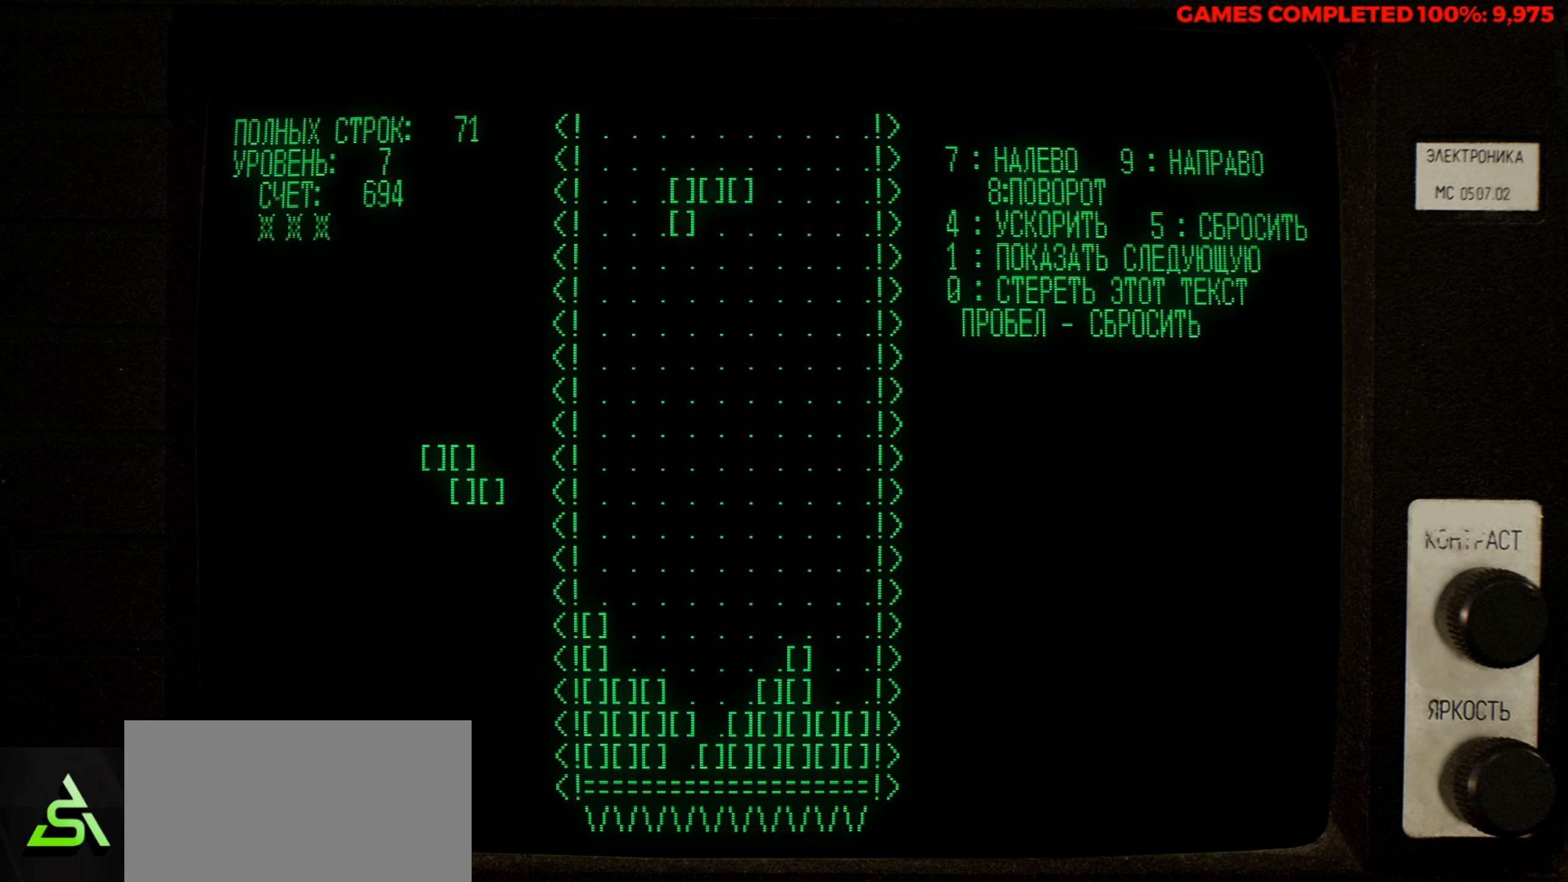
{"keys": [], "events": []}
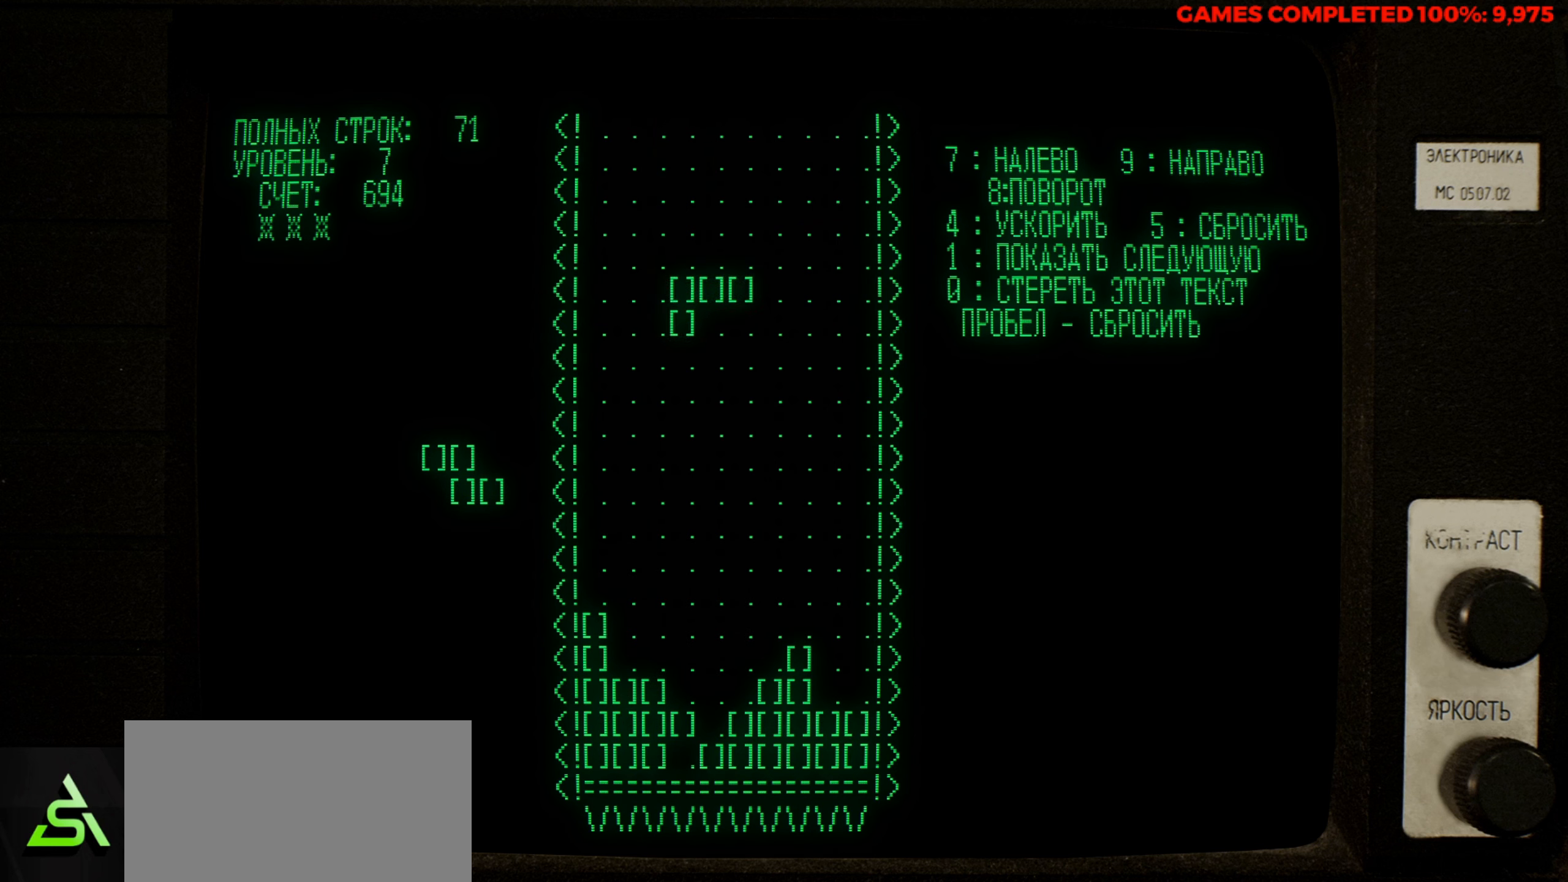
{"keys": [], "events": [[183, "z", "down"], [266, "left", "down"], [316, "z", "up"], [400, "left", "up"], [400, "z", "down"], [500, "z", "up"]]}
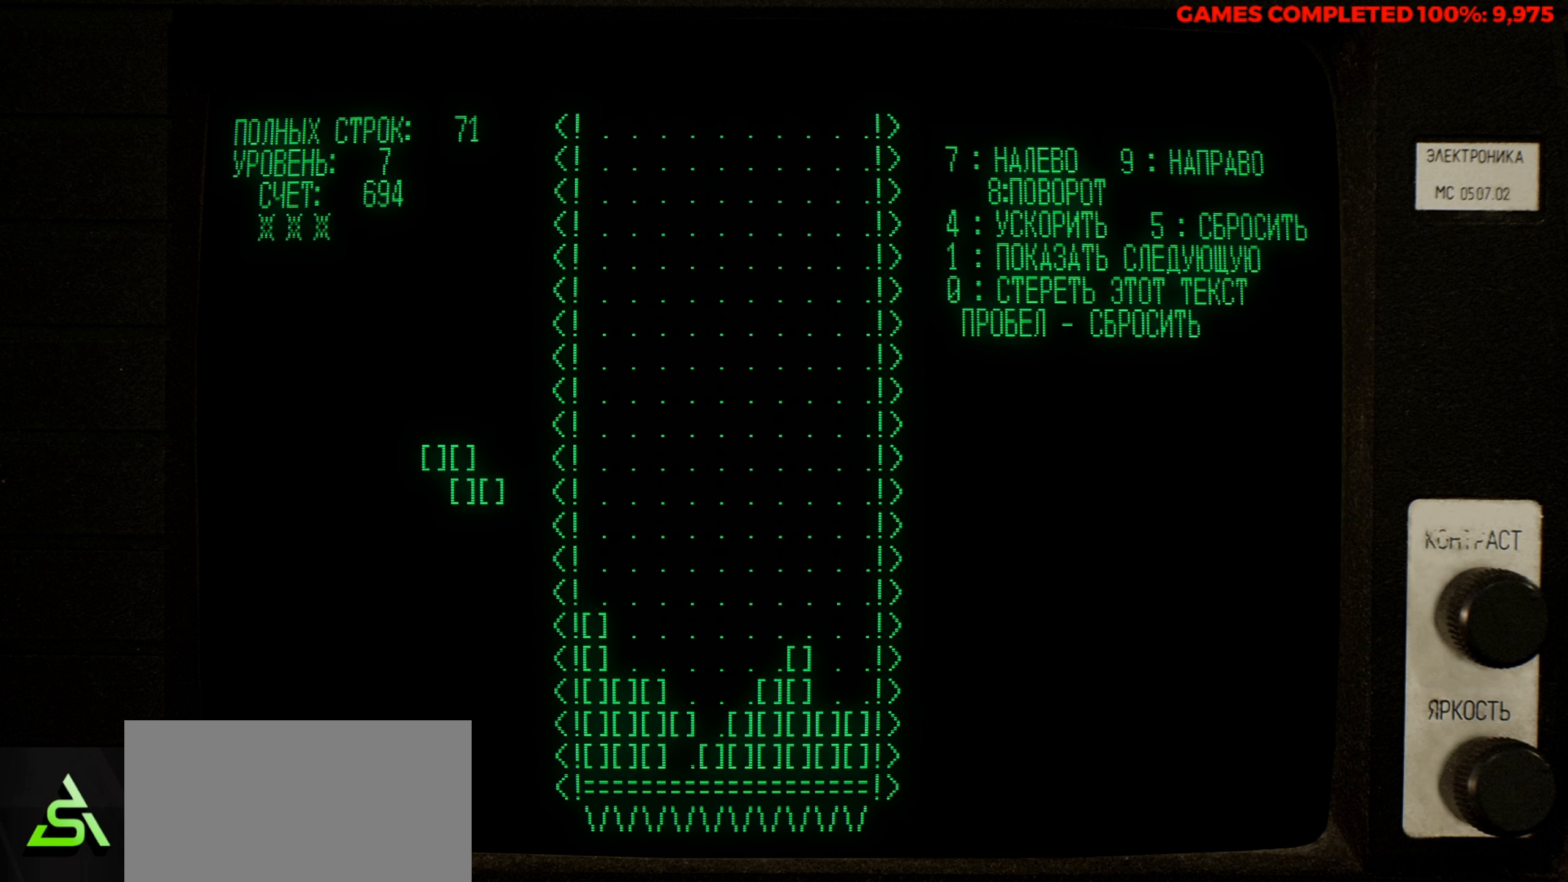
{"keys": ["left"], "events": [[100, "z", "down"], [233, "left", "down"], [233, "z", "up"], [333, "left", "up"], [416, "left", "down"]]}
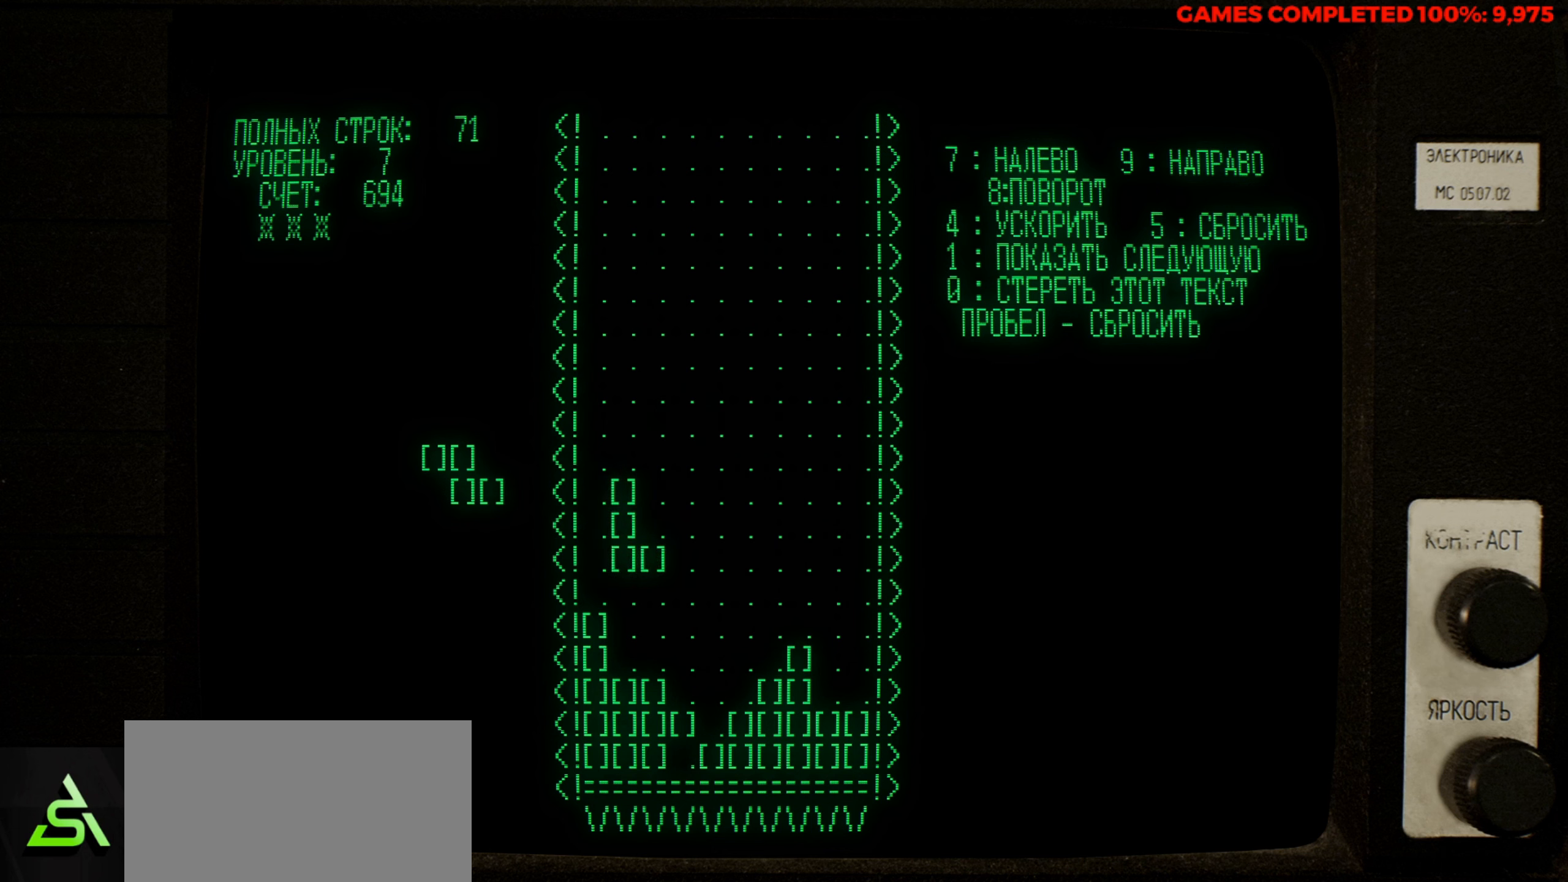
{"keys": ["z"], "events": [[16, "left", "up"], [250, "down", "down"], [350, "down", "up"], [483, "z", "down"]]}
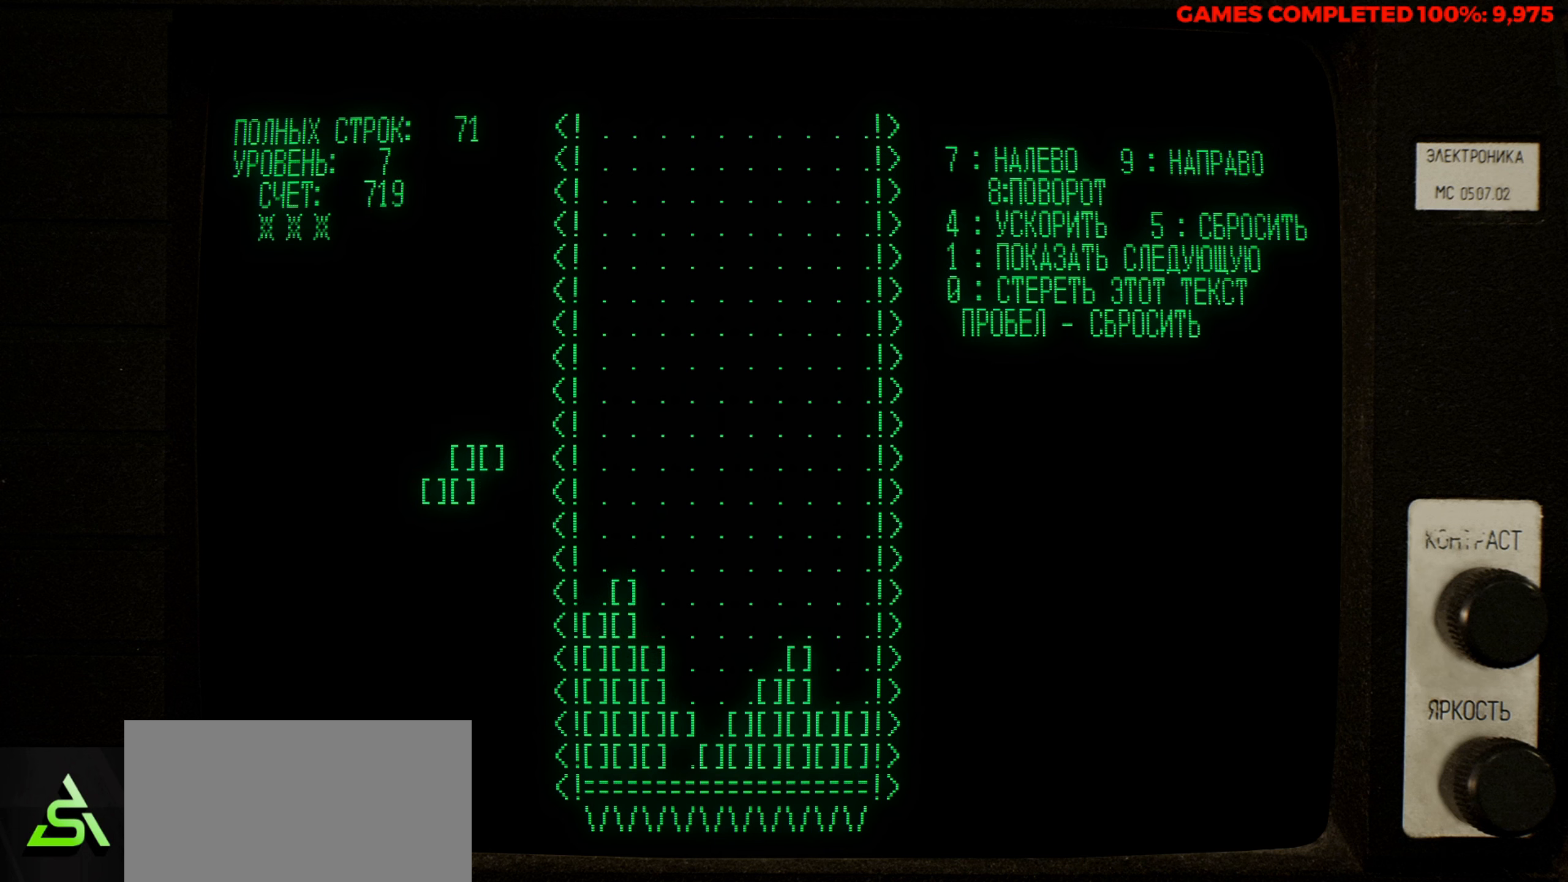
{"keys": [], "events": [[133, "z", "up"], [166, "right", "down"], [266, "right", "up"]]}
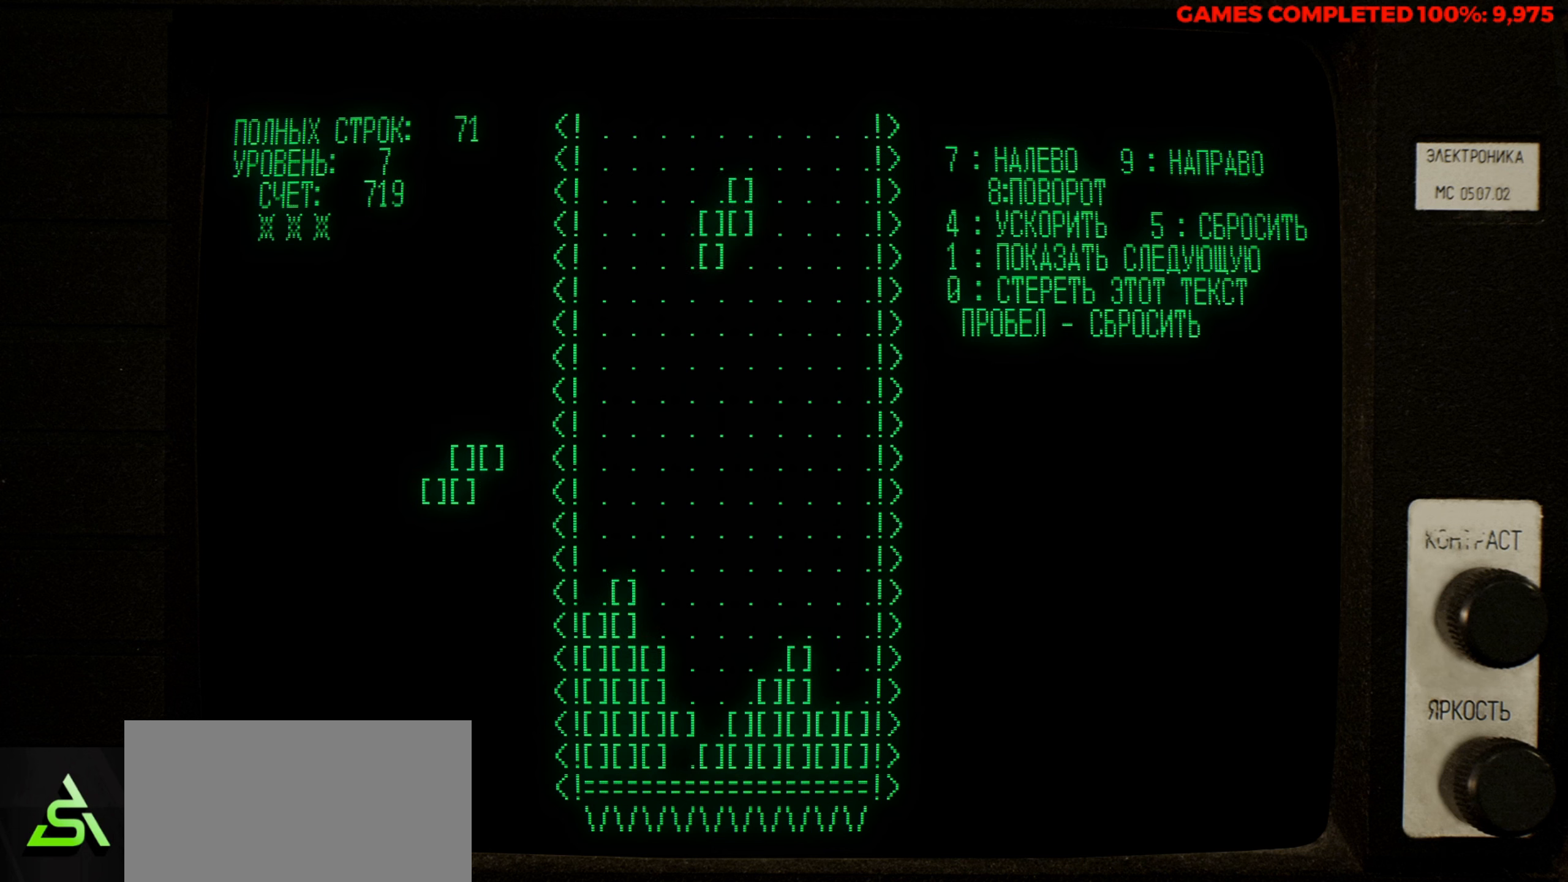
{"keys": [], "events": []}
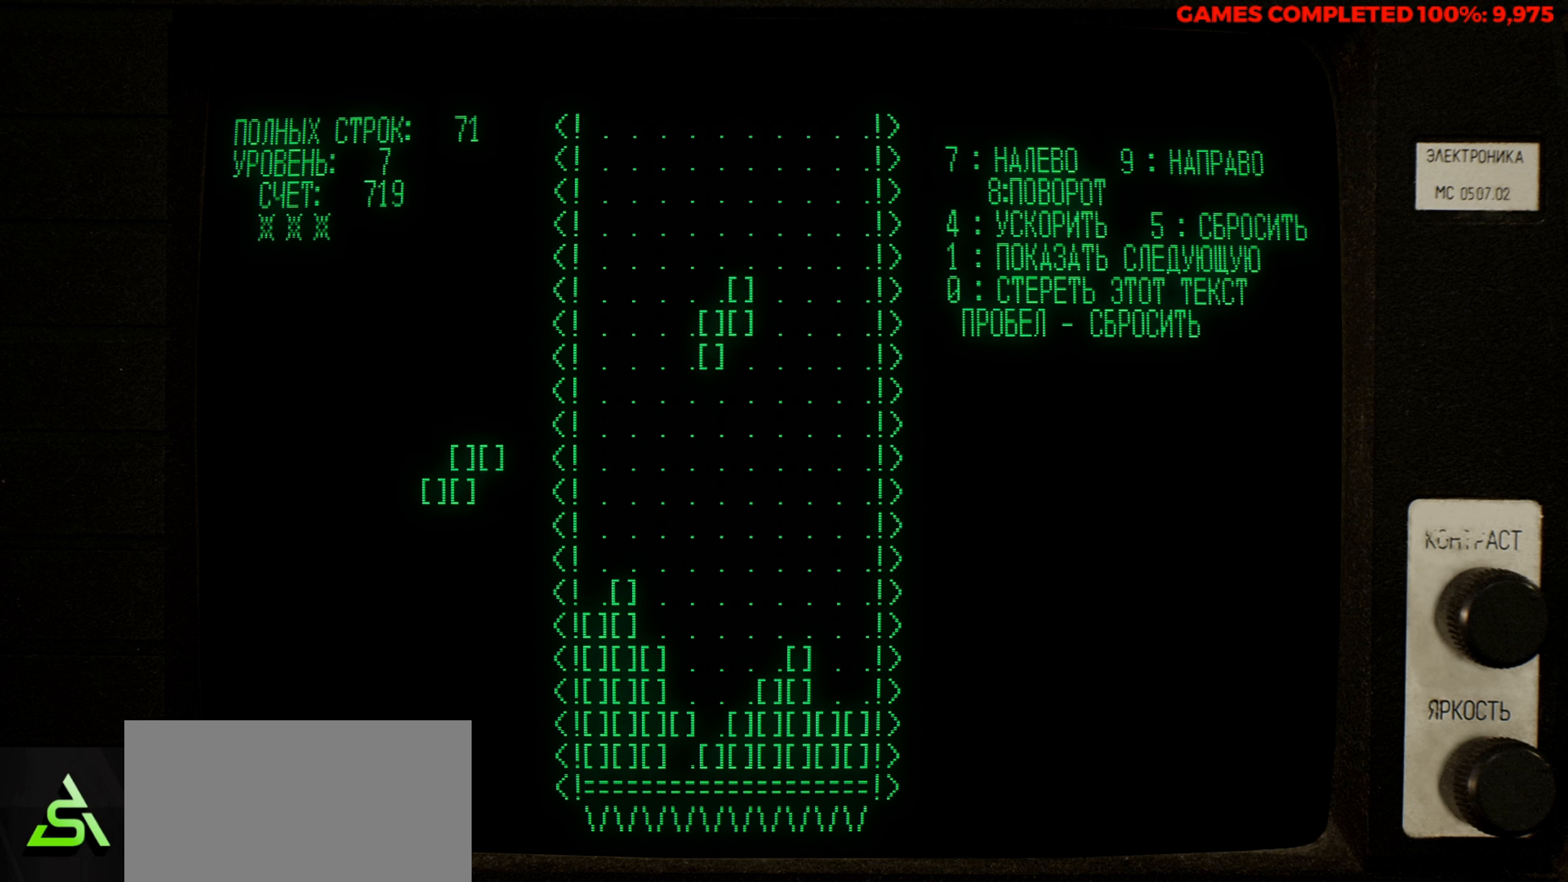
{"keys": [], "events": [[16, "down", "down"], [116, "down", "up"]]}
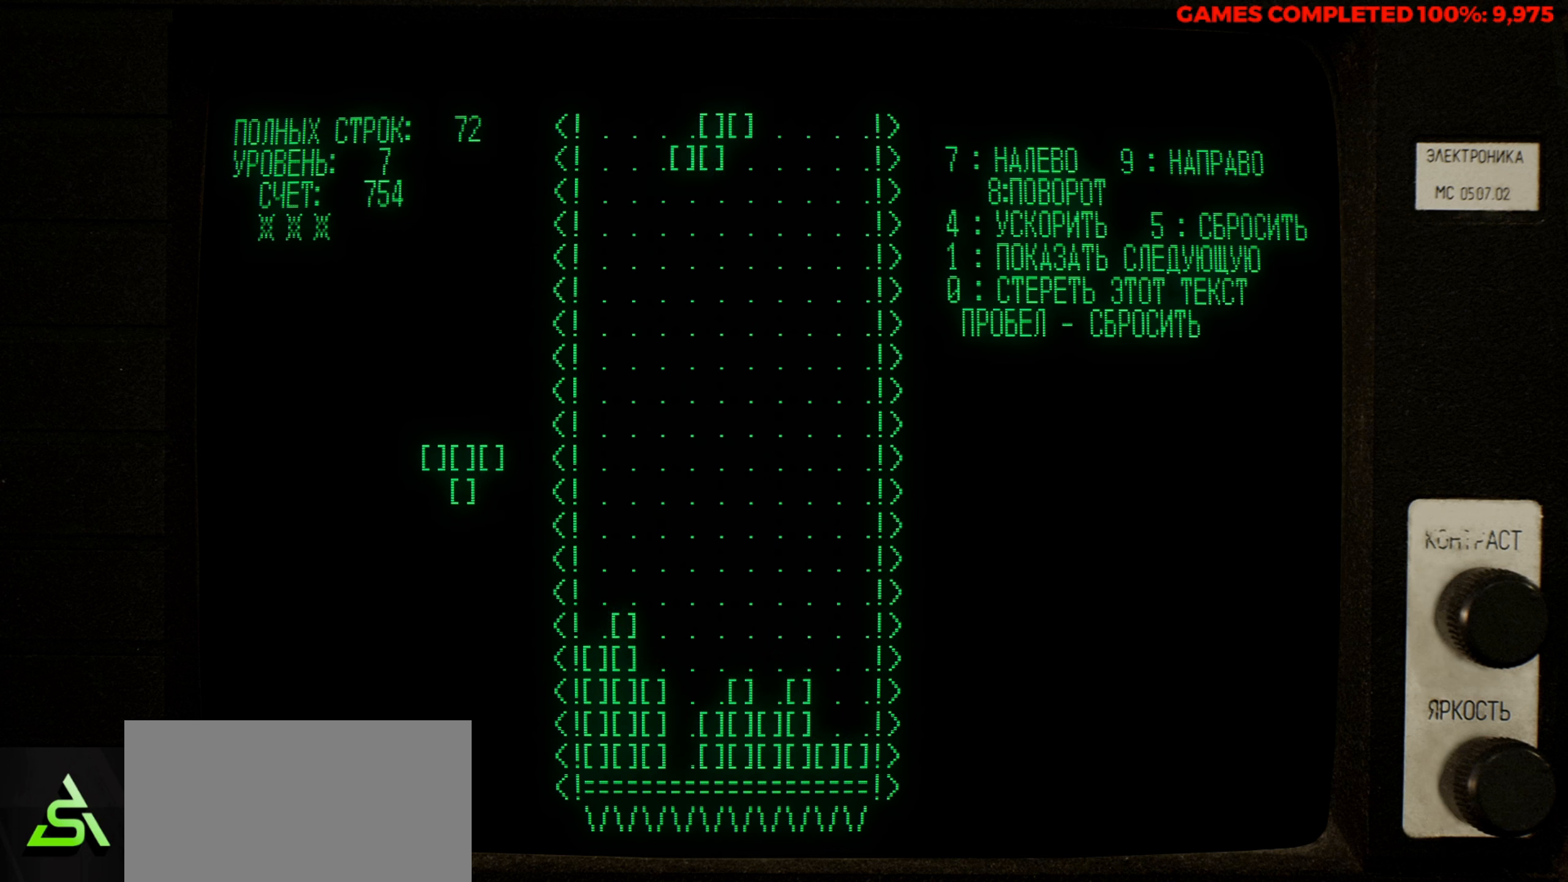
{"keys": ["right"], "events": [[450, "right", "down"]]}
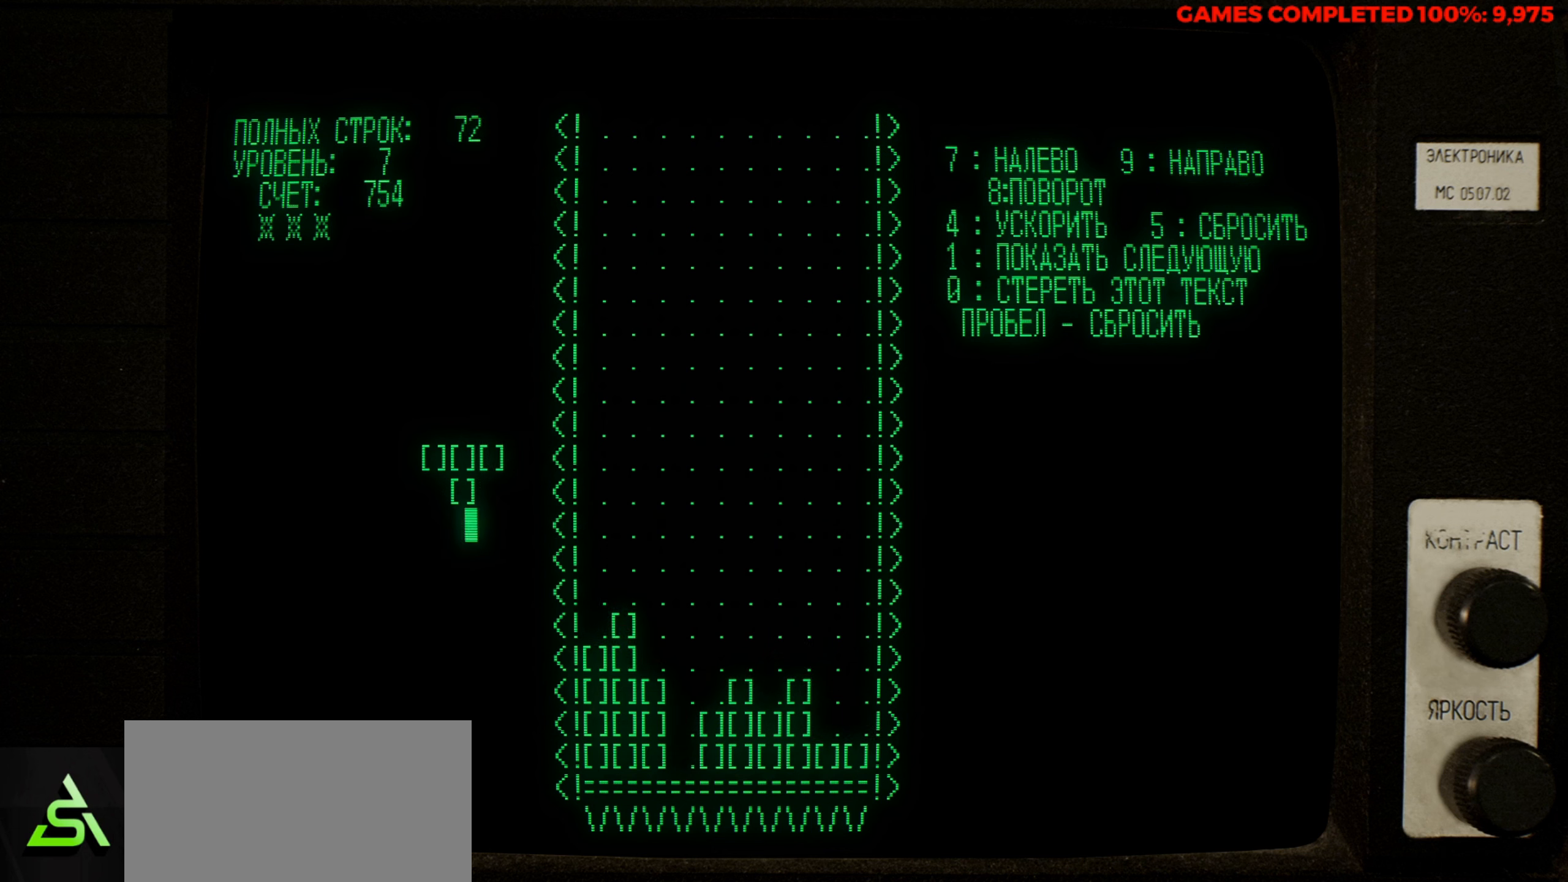
{"keys": [], "events": [[50, "right", "up"], [283, "z", "down"], [416, "z", "up"]]}
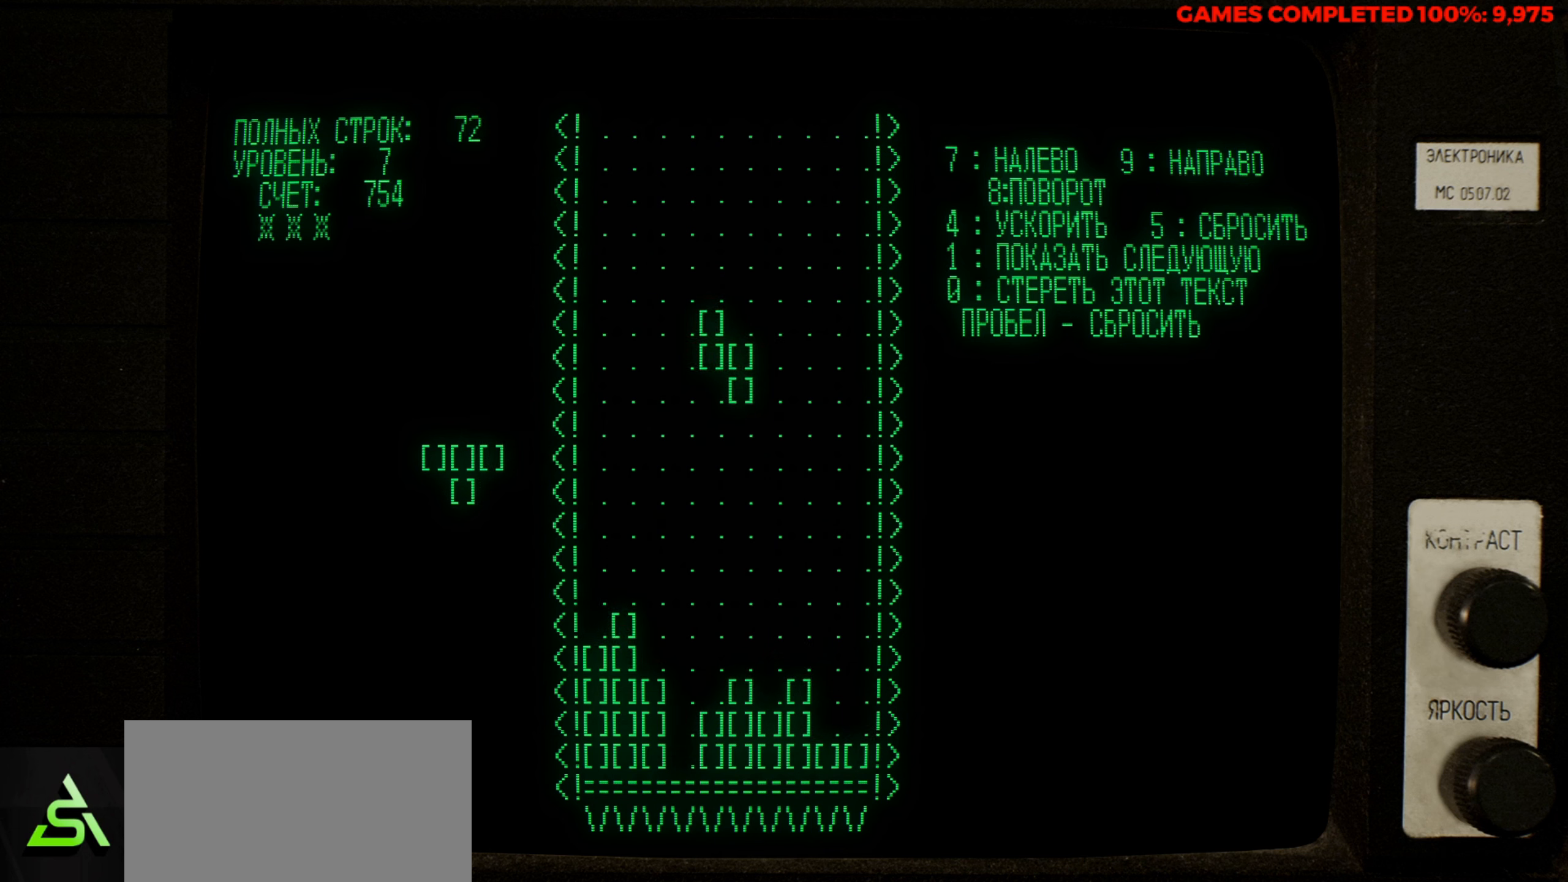
{"keys": [], "events": []}
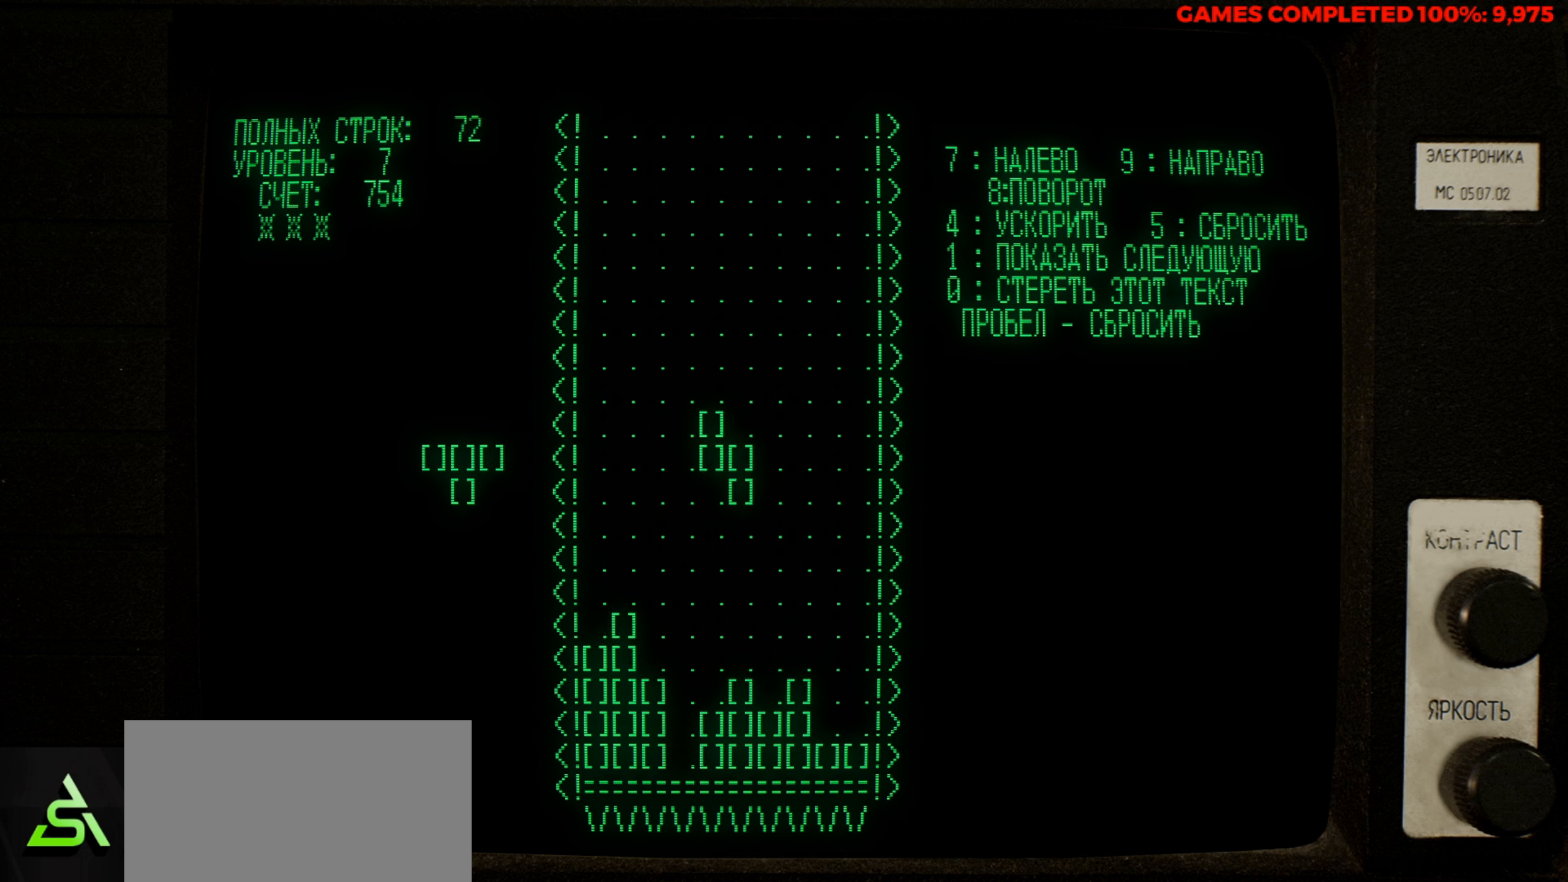
{"keys": [], "events": [[216, "right", "down"], [316, "right", "up"]]}
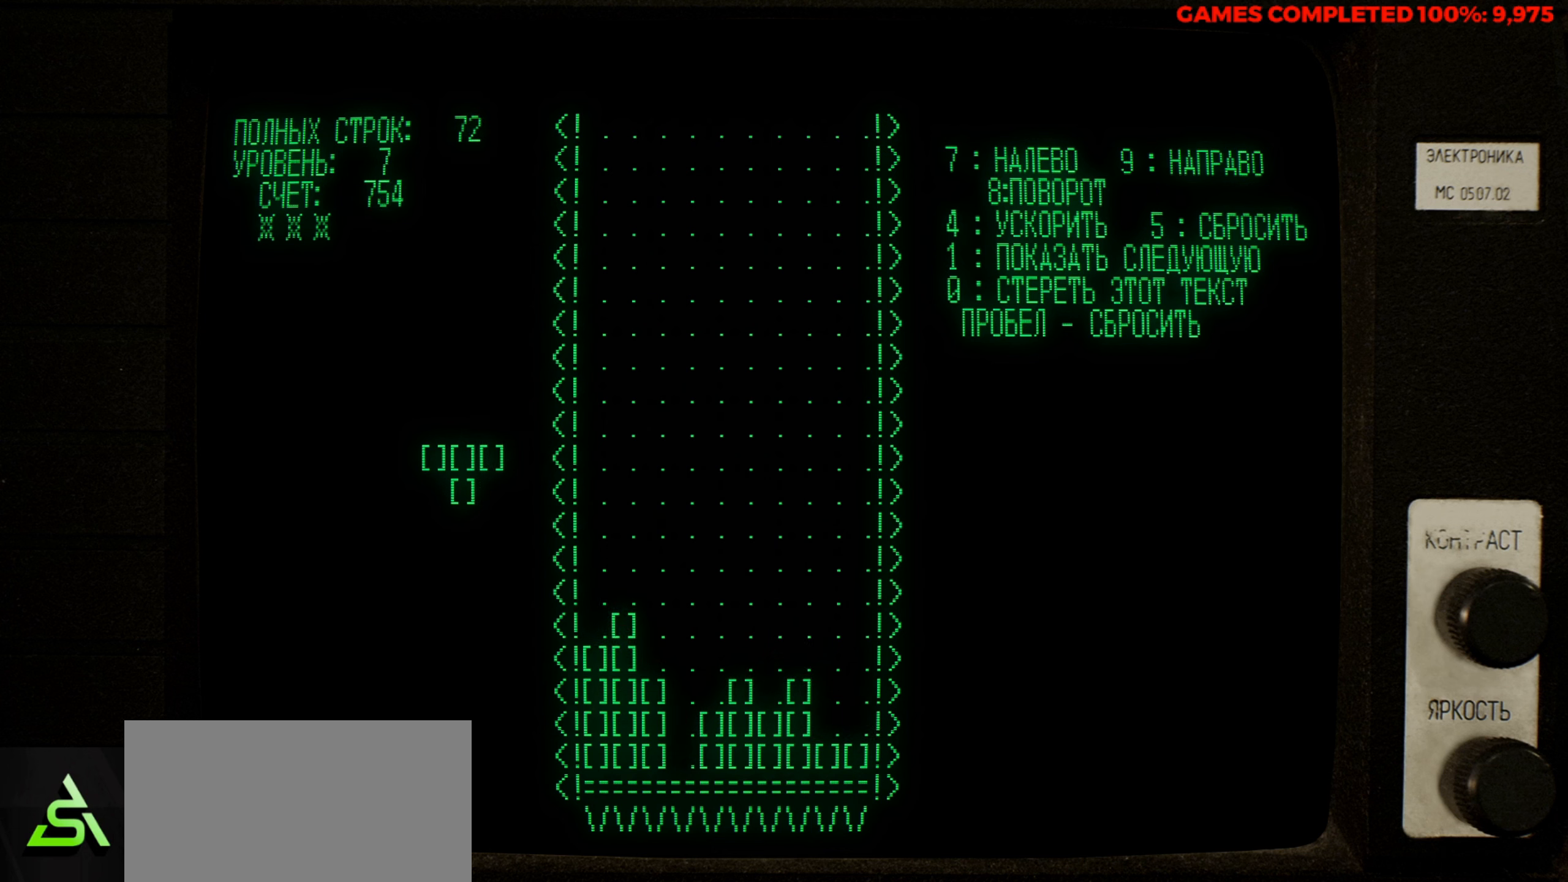
{"keys": [], "events": []}
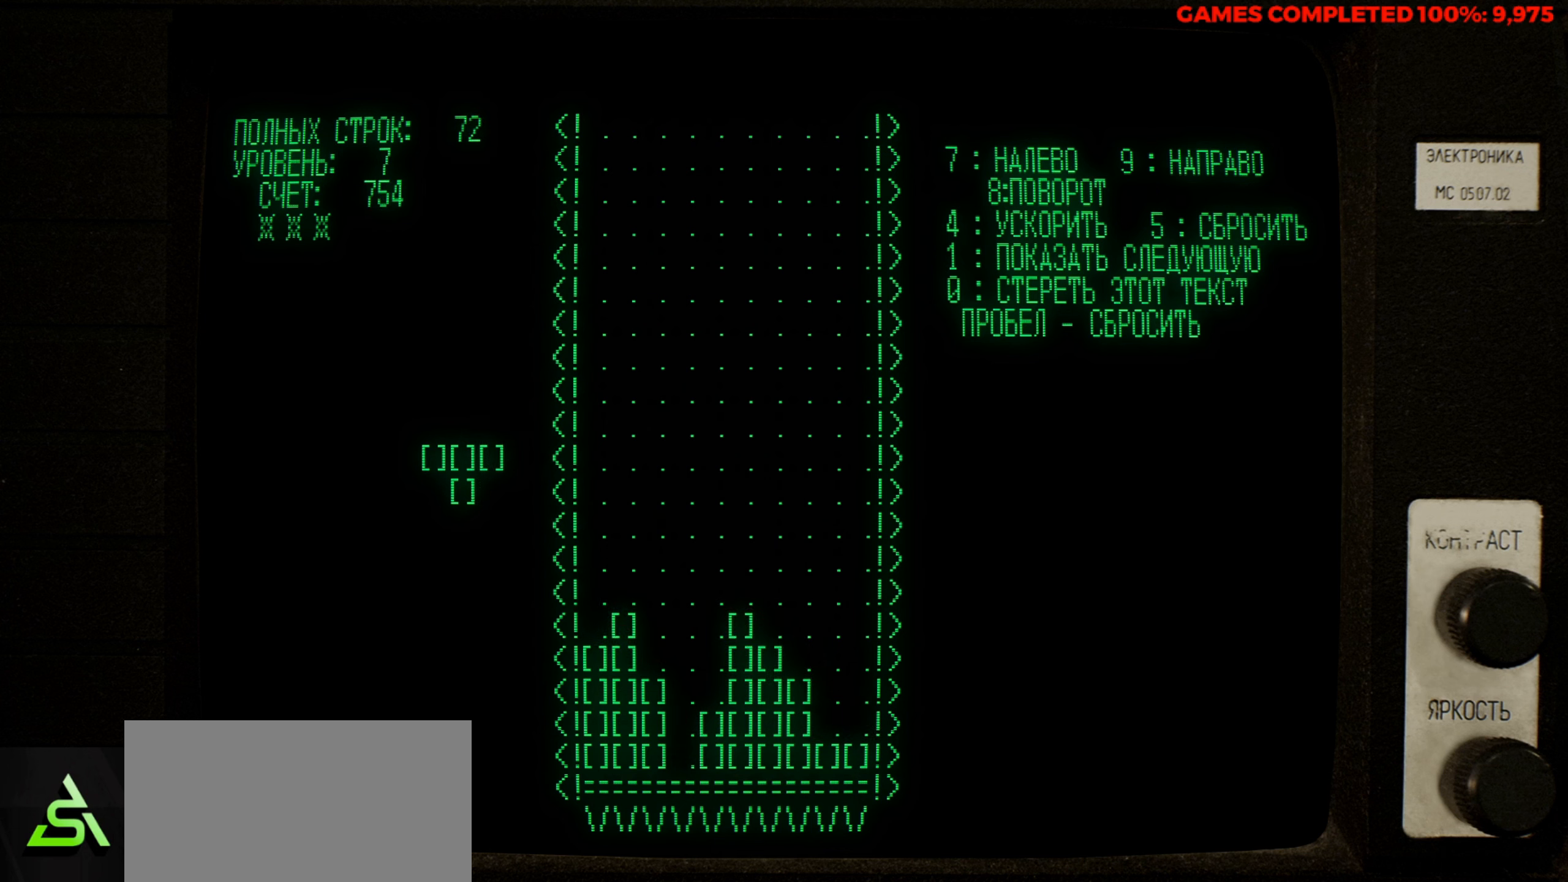
{"keys": [], "events": []}